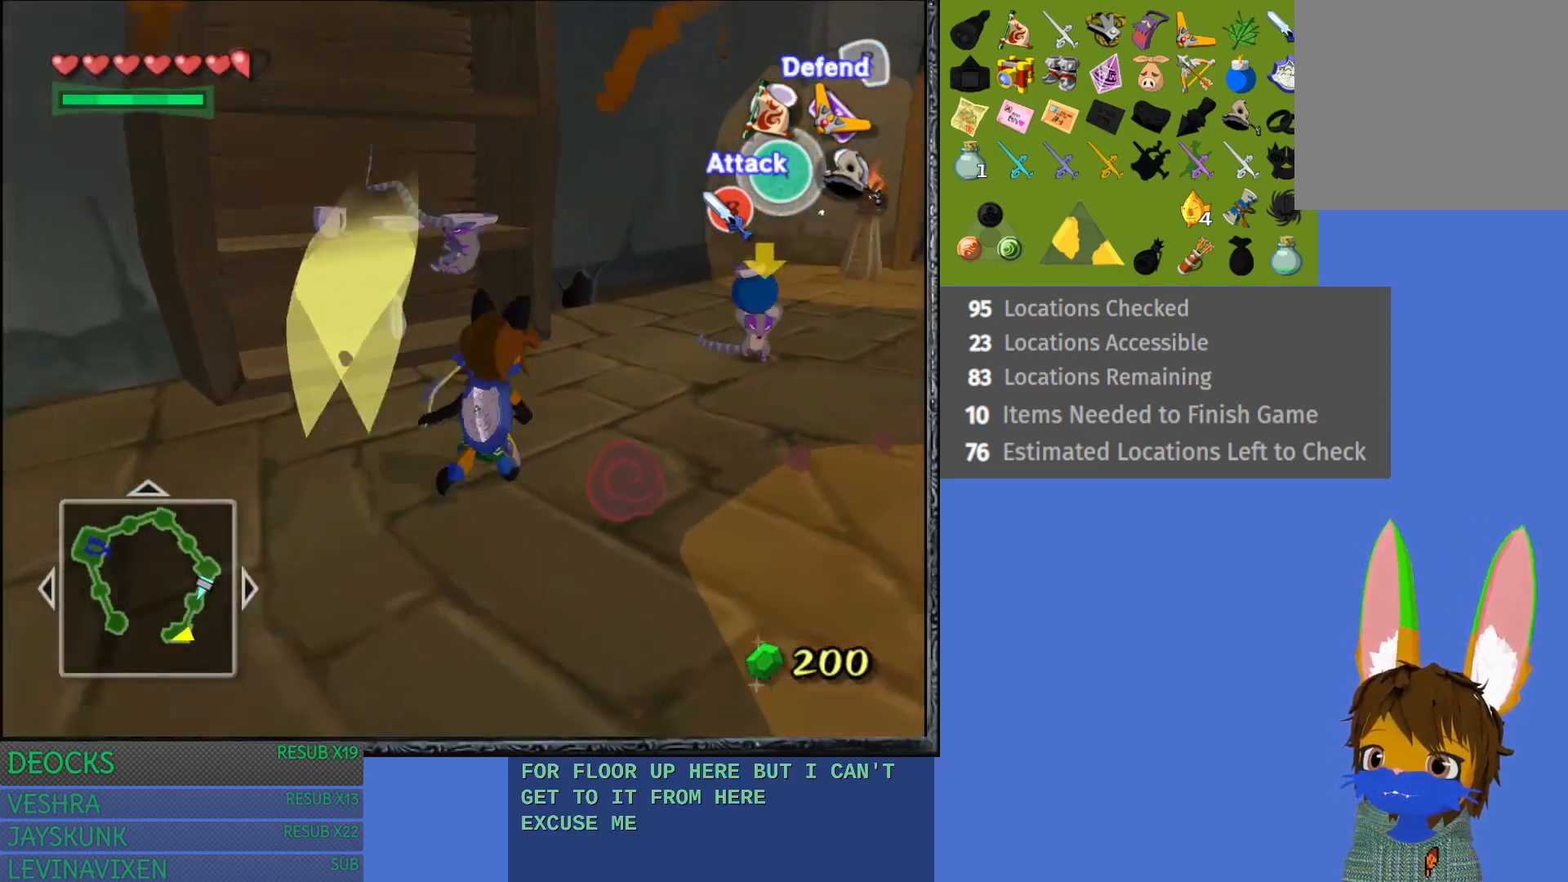
Gameplay with a controller (PlayStation layout); each line is a JSON object with the inputs held at the frame after it. "events" lists button and stick changes between this image and that frame as [ms after this image, input, new state], when the widget could be followed in between. Not read: L3 R3.
{"buttons": ["L1"], "left_stick": "right", "right_stick": "center", "events": [[17, "L1", "down"], [67, "R1", "down"], [167, "R1", "up"], [233, "R1", "down"], [300, "left_stick", "up"], [333, "R1", "up"], [417, "left_stick", "center"], [483, "left_stick", "right"]]}
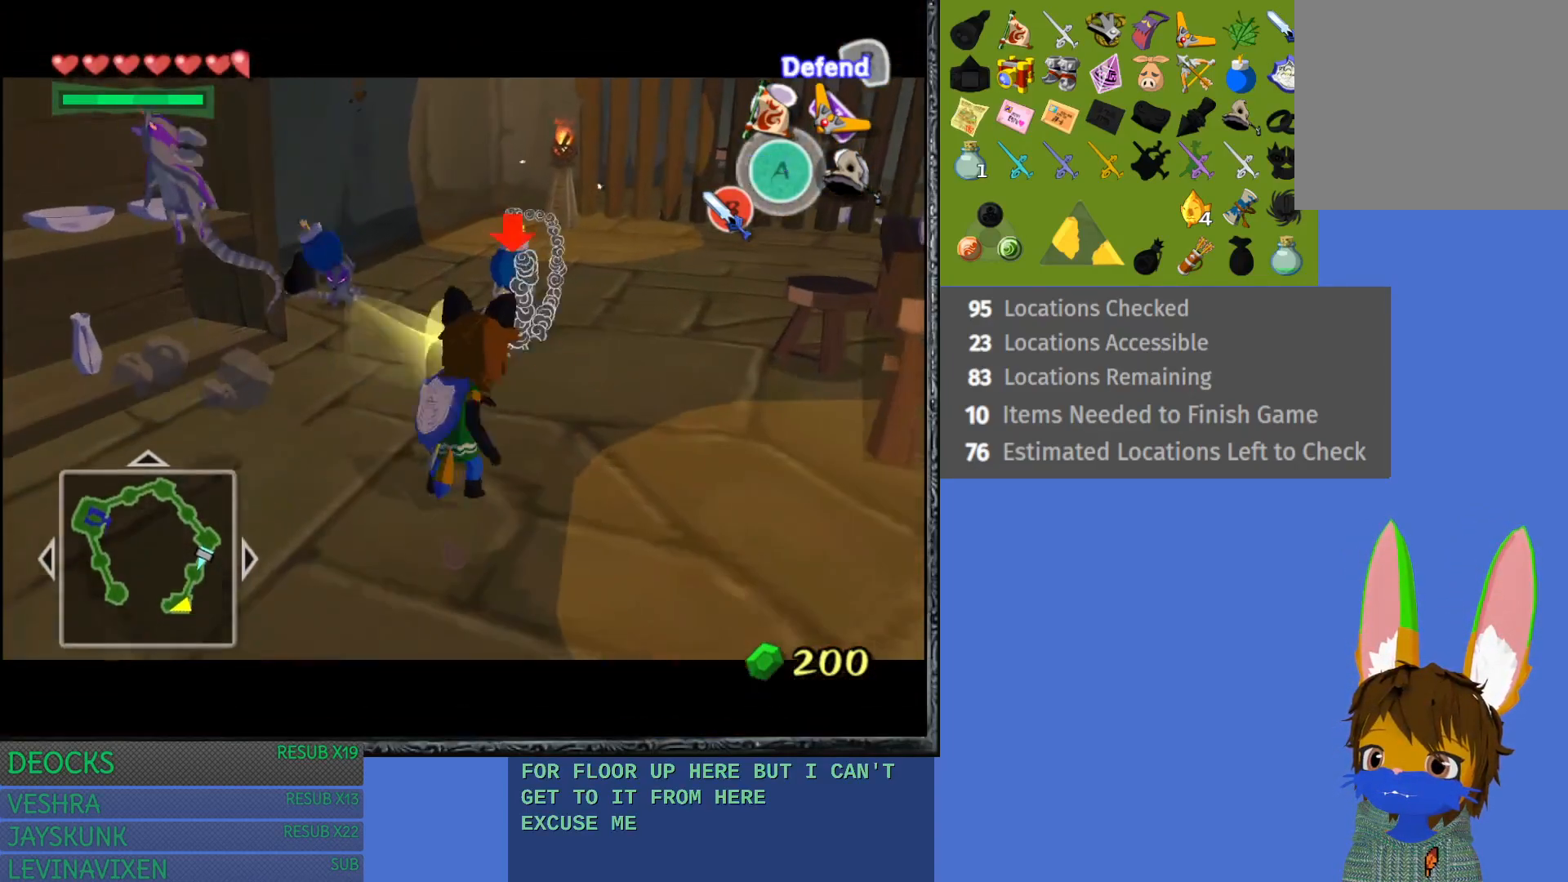
{"buttons": [], "left_stick": "up", "right_stick": "center", "events": [[433, "left_stick", "up"], [450, "L1", "up"]]}
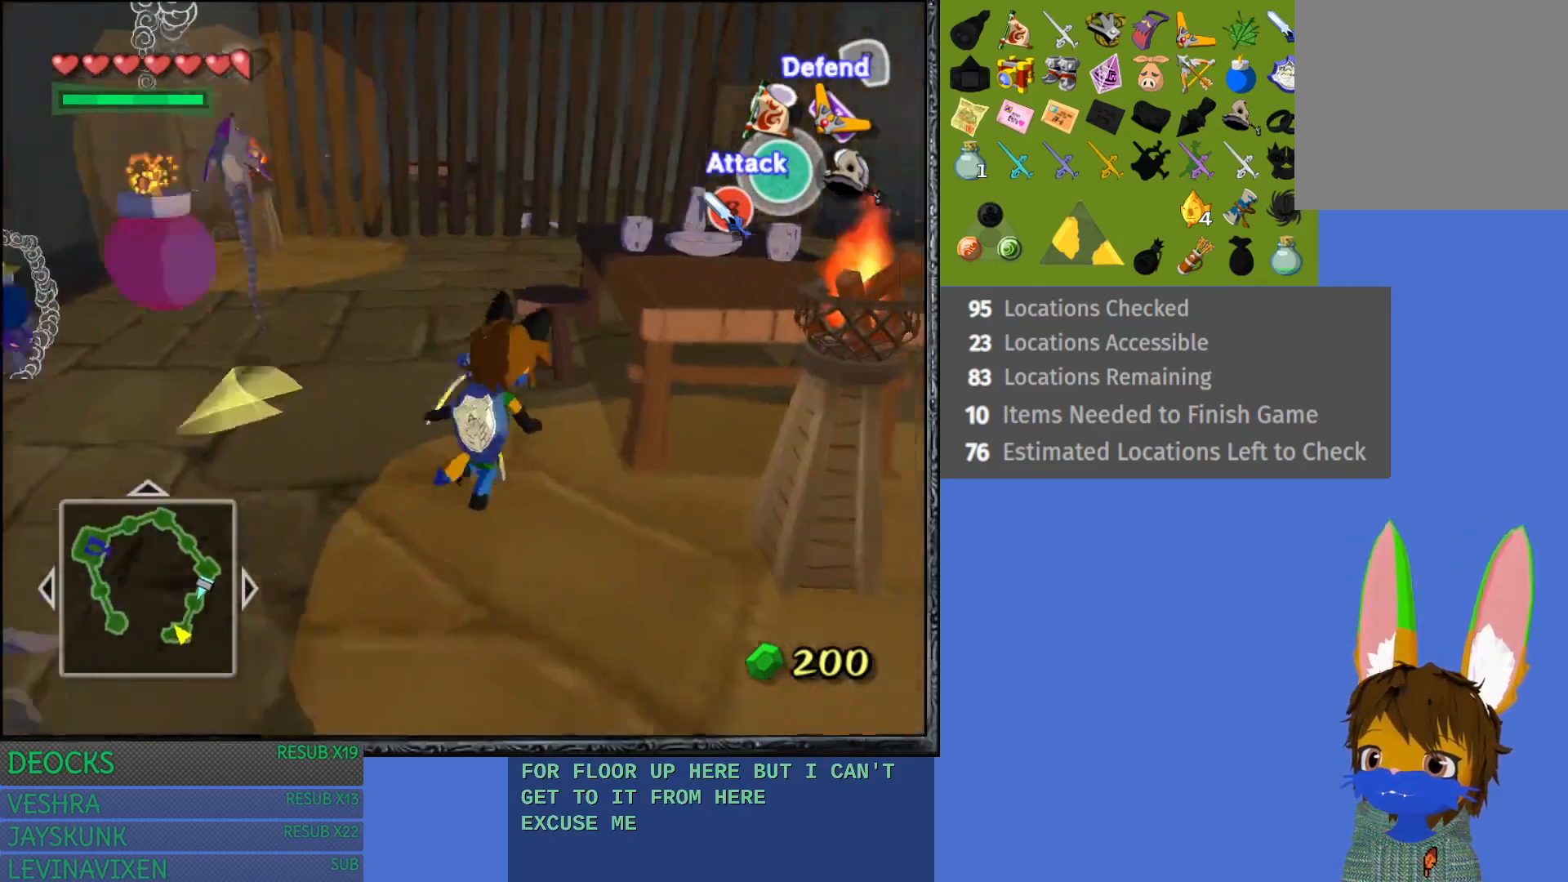
{"buttons": ["L1"], "left_stick": "up-right", "right_stick": "center", "events": [[17, "L1", "down"], [50, "R1", "down"], [183, "R1", "up"], [183, "left_stick", "up-left"], [283, "R1", "down"], [383, "R1", "up"], [500, "left_stick", "up-right"]]}
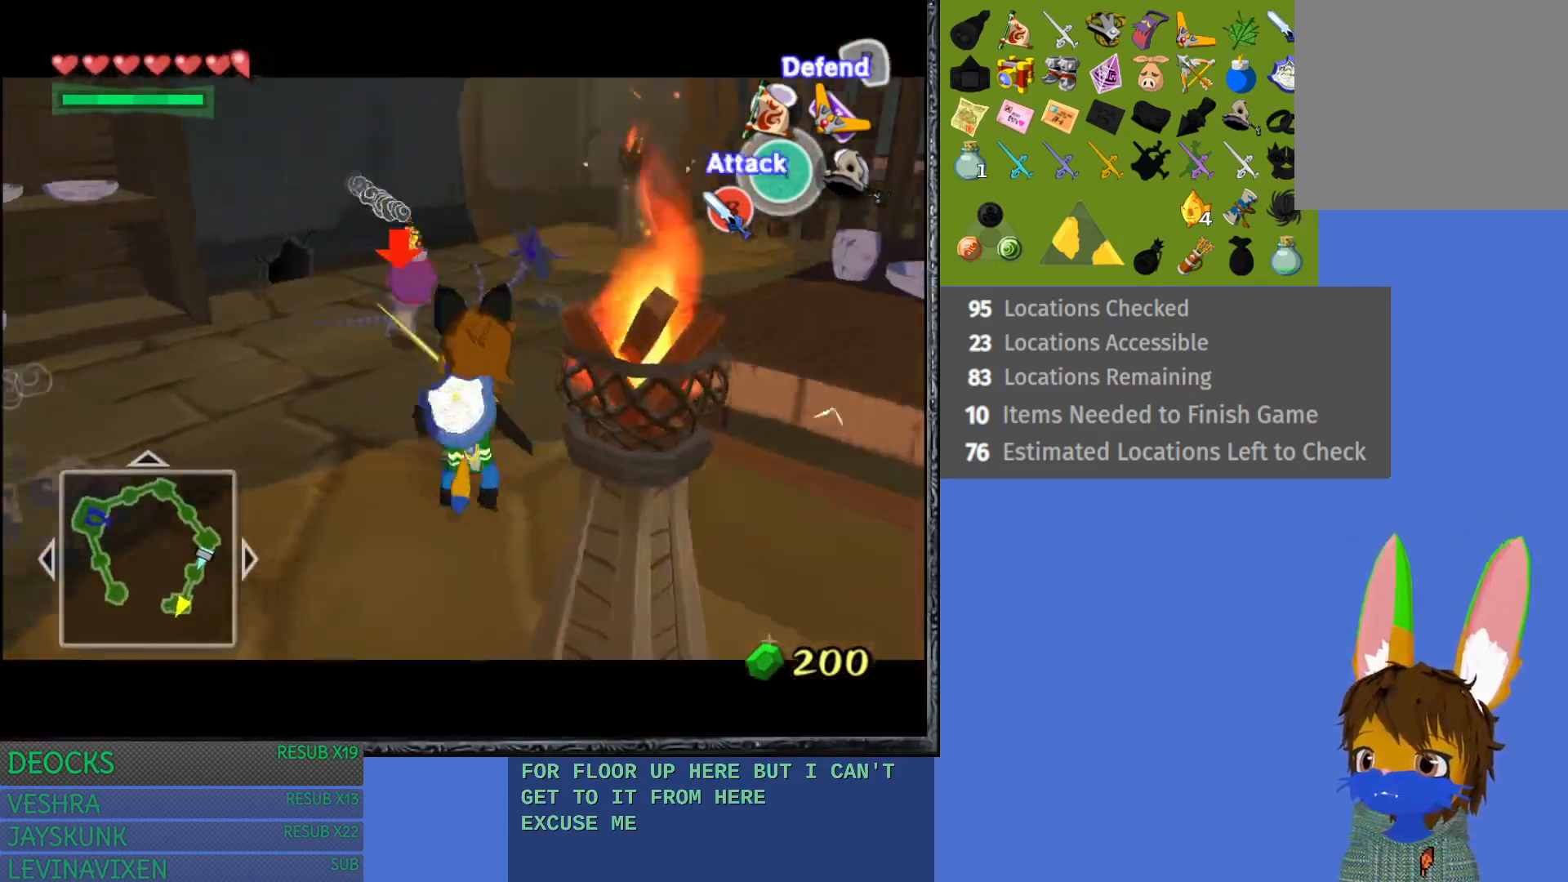
{"buttons": ["L1"], "left_stick": "up-right", "right_stick": "center", "events": []}
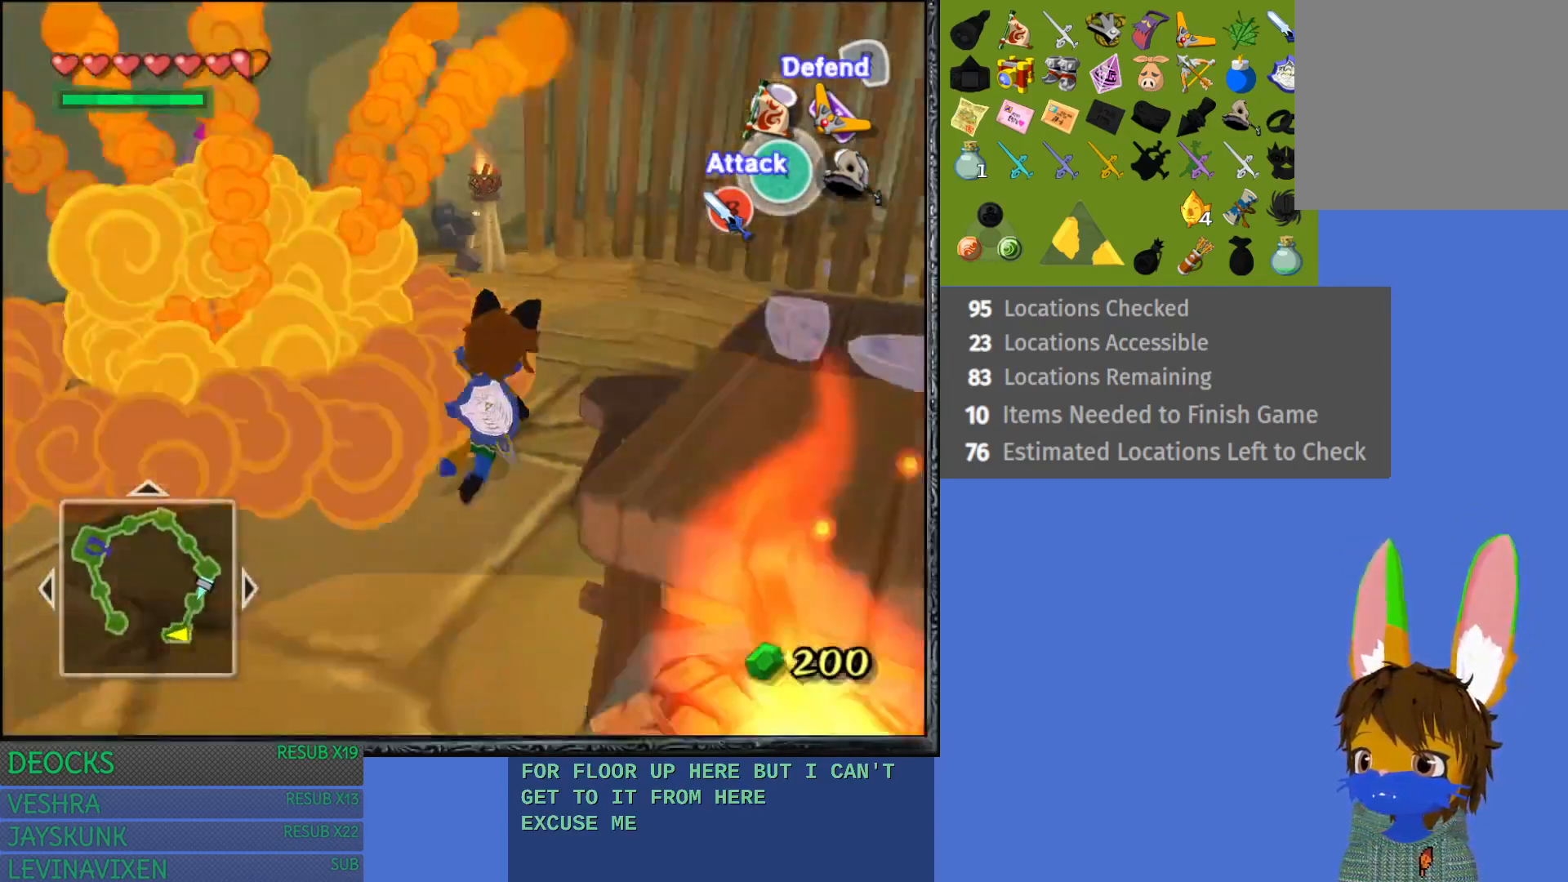
{"buttons": [], "left_stick": "up-left", "right_stick": "center", "events": [[67, "left_stick", "up"], [417, "L1", "up"], [467, "left_stick", "up-left"]]}
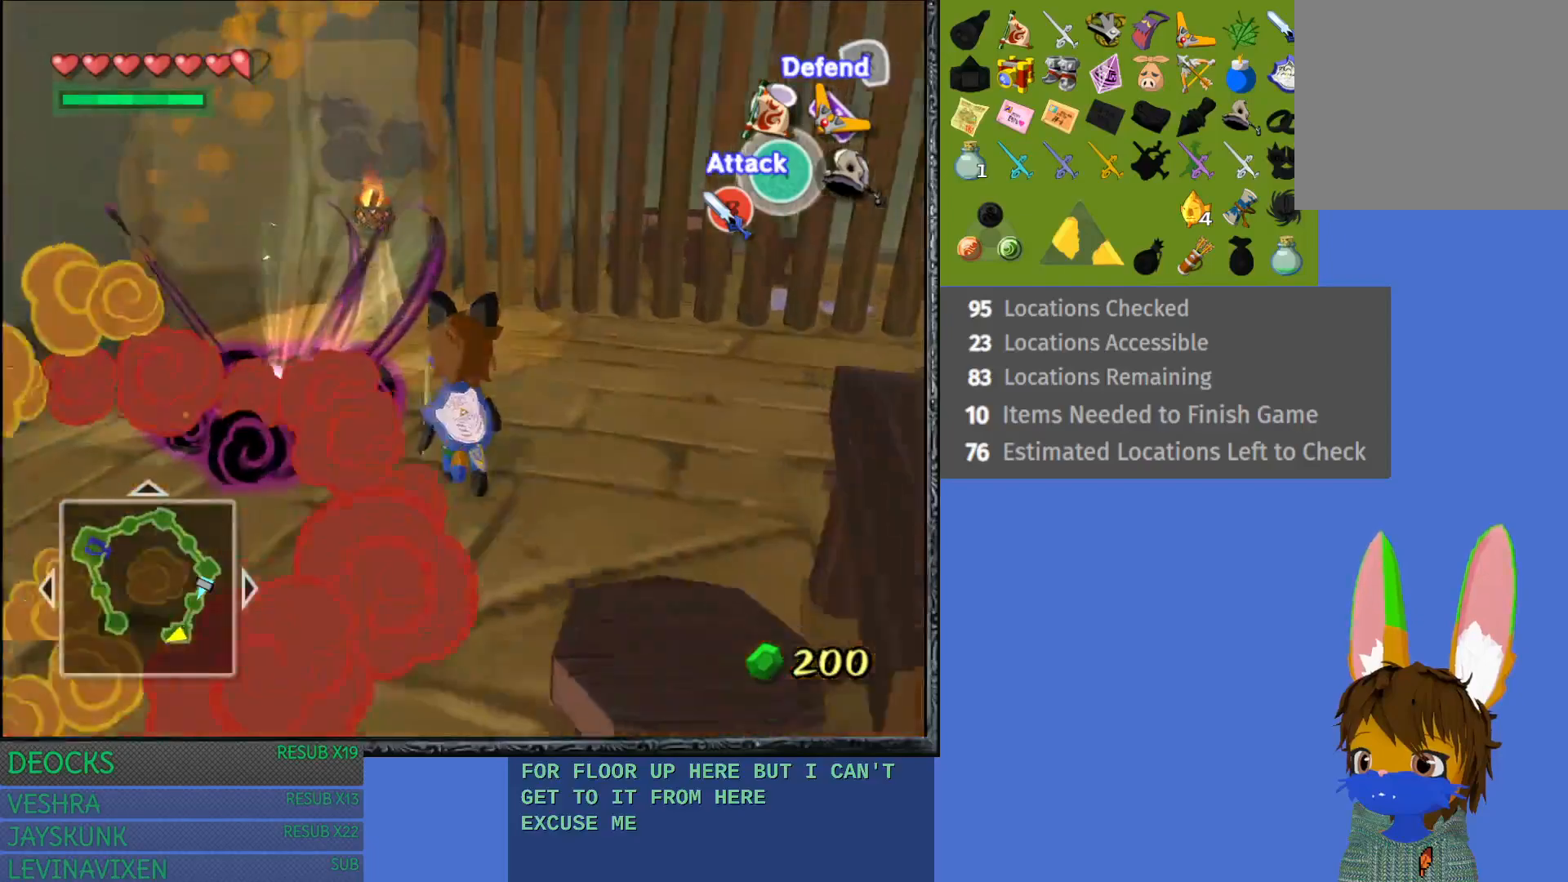
{"buttons": ["L1", "R1"], "left_stick": "right", "right_stick": "center", "events": [[33, "left_stick", "left"], [167, "L1", "down"], [233, "left_stick", "center"], [267, "R1", "down"], [400, "R1", "up"], [400, "left_stick", "right"], [500, "R1", "down"]]}
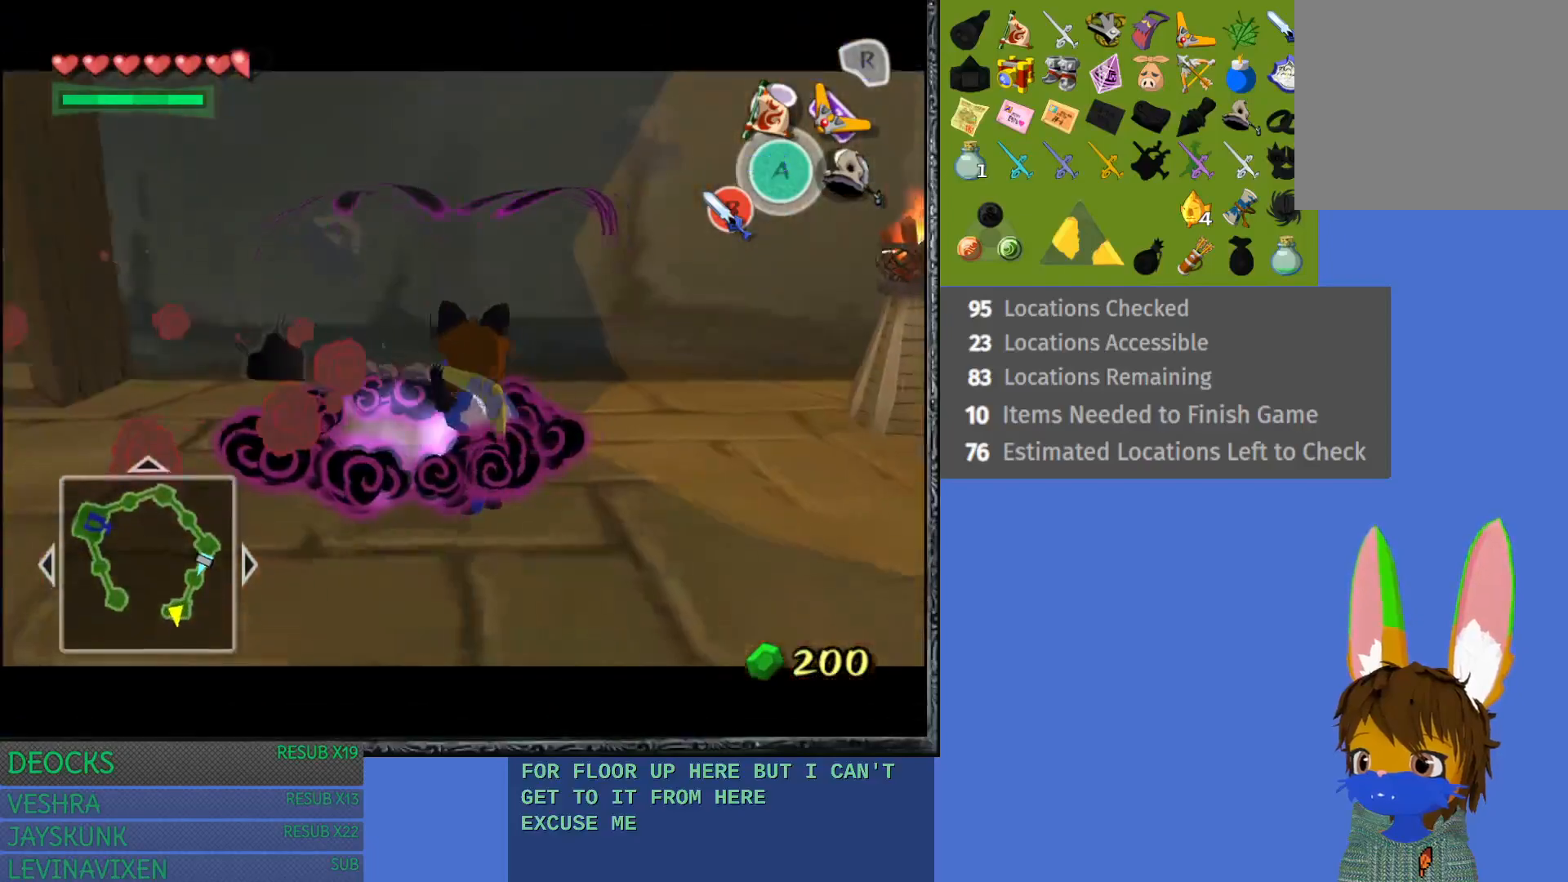
{"buttons": ["L1"], "left_stick": "right", "right_stick": "center", "events": [[100, "R1", "up"], [133, "R1", "down"], [267, "R1", "up"]]}
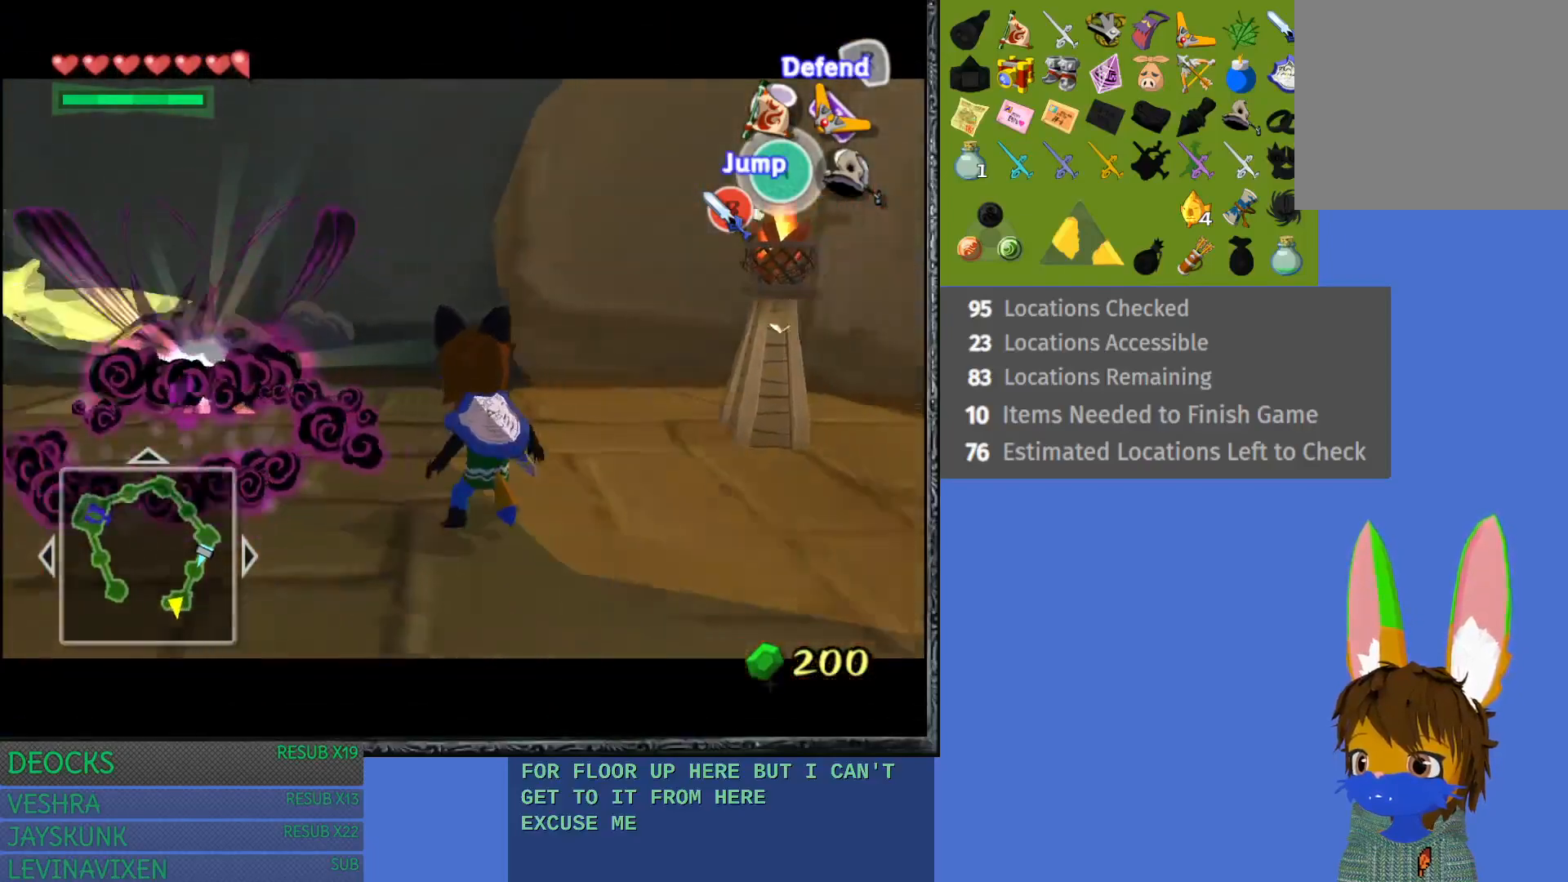
{"buttons": [], "left_stick": "down-left", "right_stick": "center", "events": [[33, "left_stick", "center"], [150, "left_stick", "down-left"], [383, "L1", "up"]]}
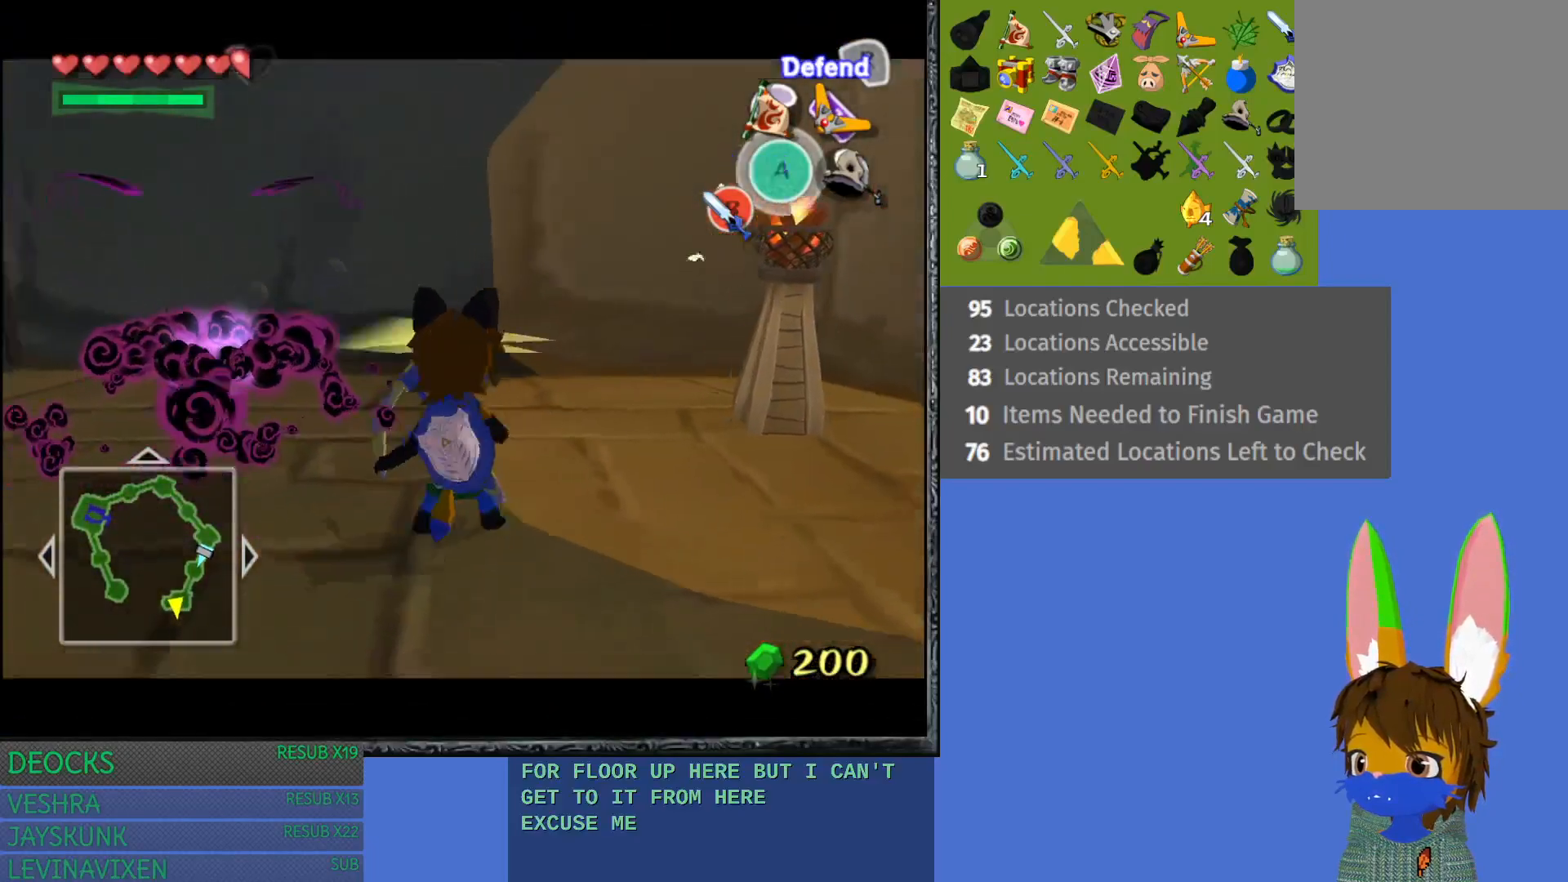
{"buttons": ["L1"], "left_stick": "down-right", "right_stick": "center", "events": [[133, "left_stick", "left"], [150, "L1", "down"], [233, "left_stick", "center"], [300, "R1", "down"], [417, "R1", "up"], [417, "left_stick", "right"], [483, "left_stick", "down-right"]]}
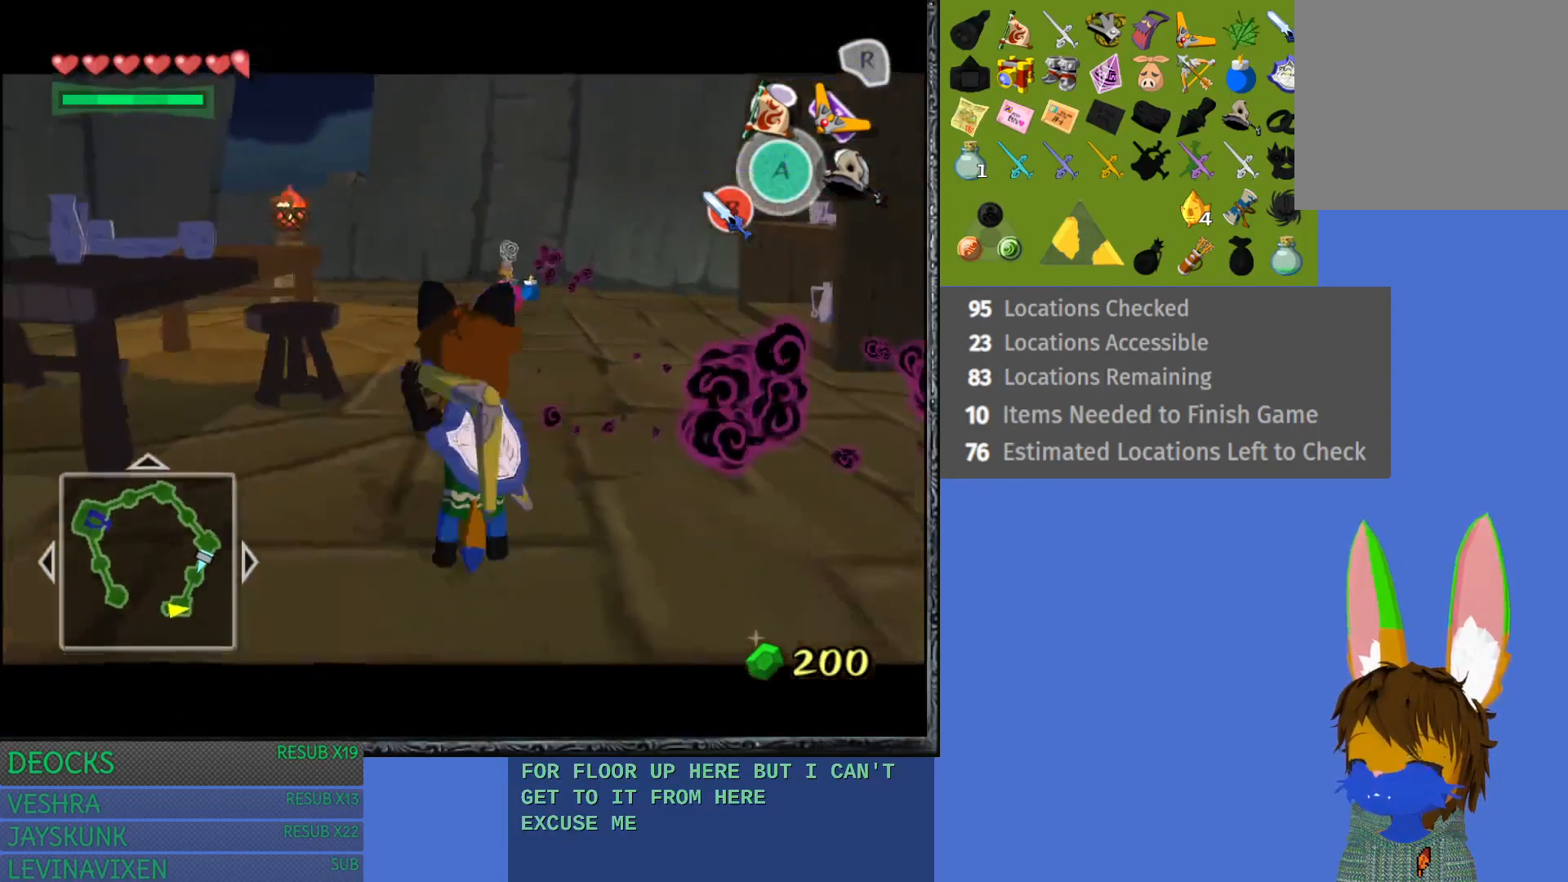
{"buttons": ["L1"], "left_stick": "center", "right_stick": "center", "events": [[50, "R1", "down"], [117, "R1", "up"], [450, "left_stick", "center"]]}
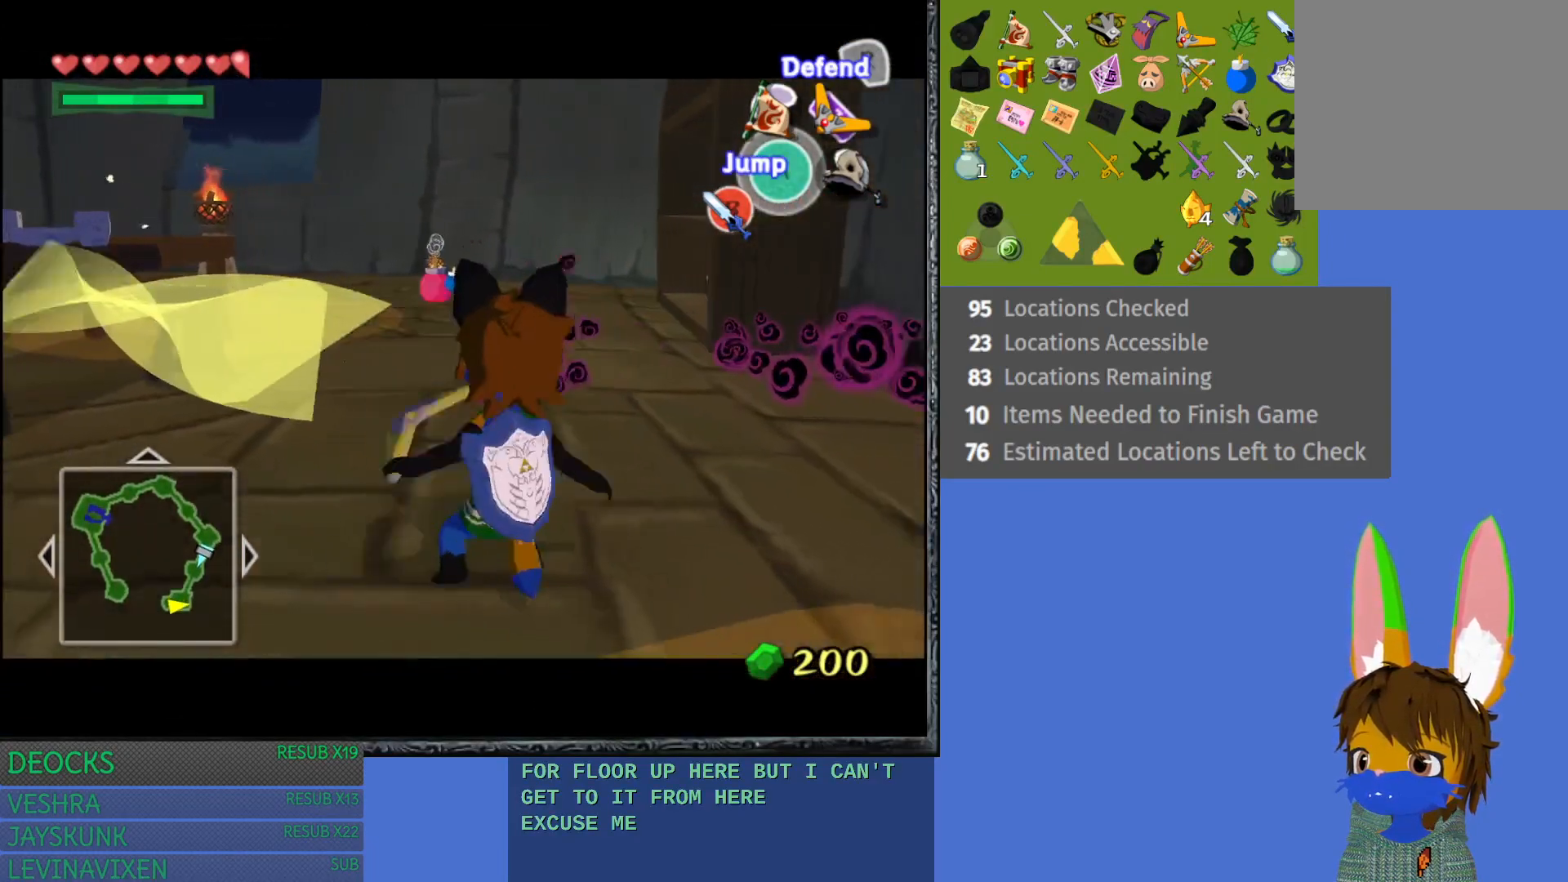
{"buttons": [], "left_stick": "up-left", "right_stick": "center", "events": [[133, "left_stick", "left"], [200, "L1", "up"], [467, "left_stick", "up-left"]]}
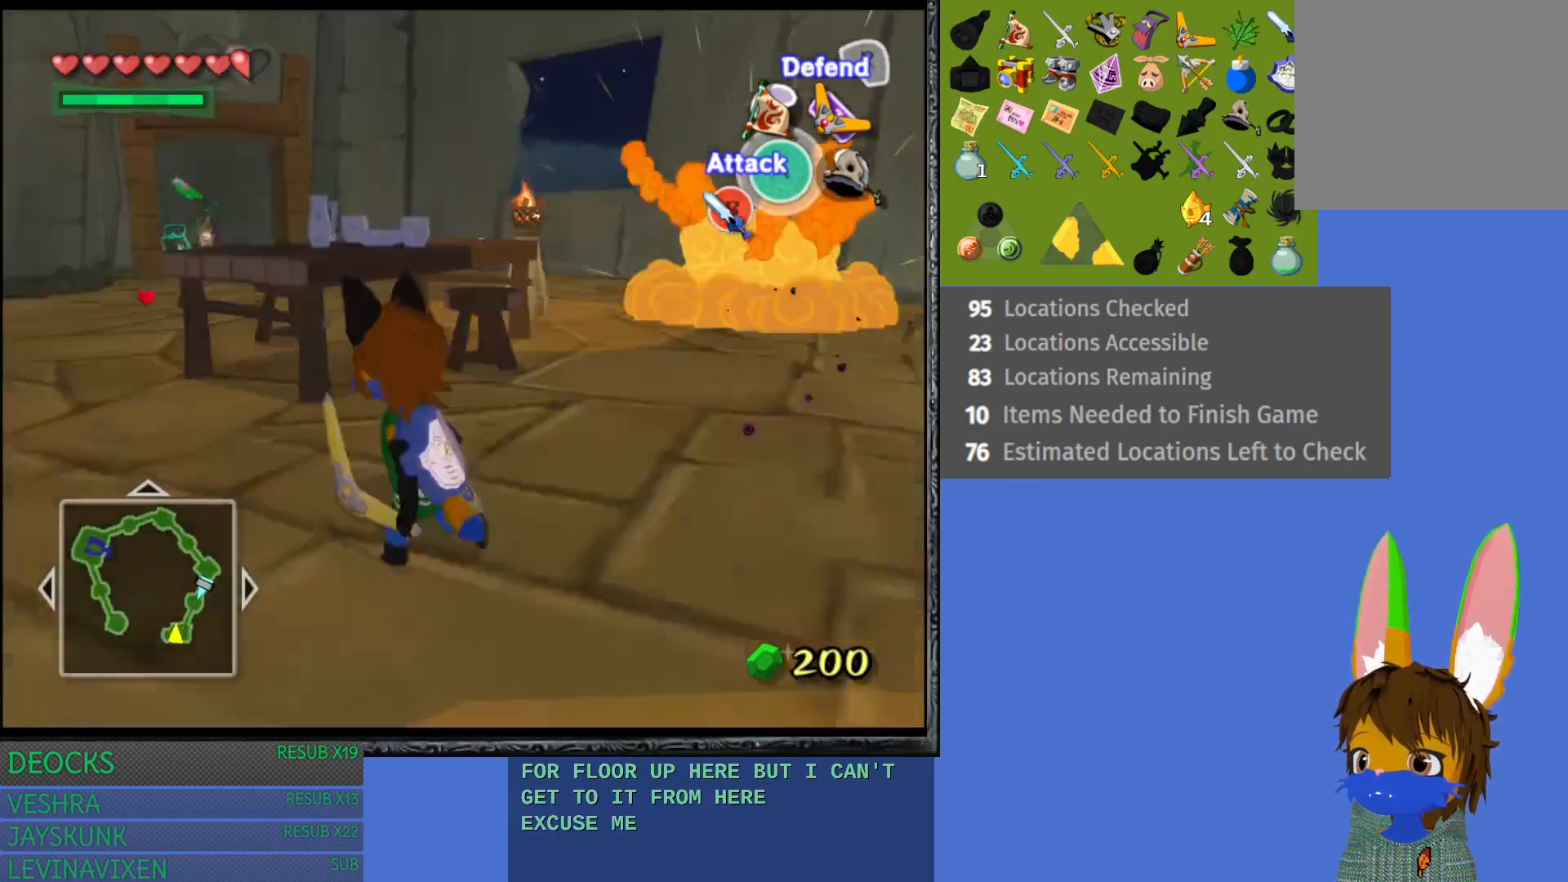
{"buttons": [], "left_stick": "up-right", "right_stick": "center", "events": [[83, "left_stick", "up"], [367, "left_stick", "up-right"]]}
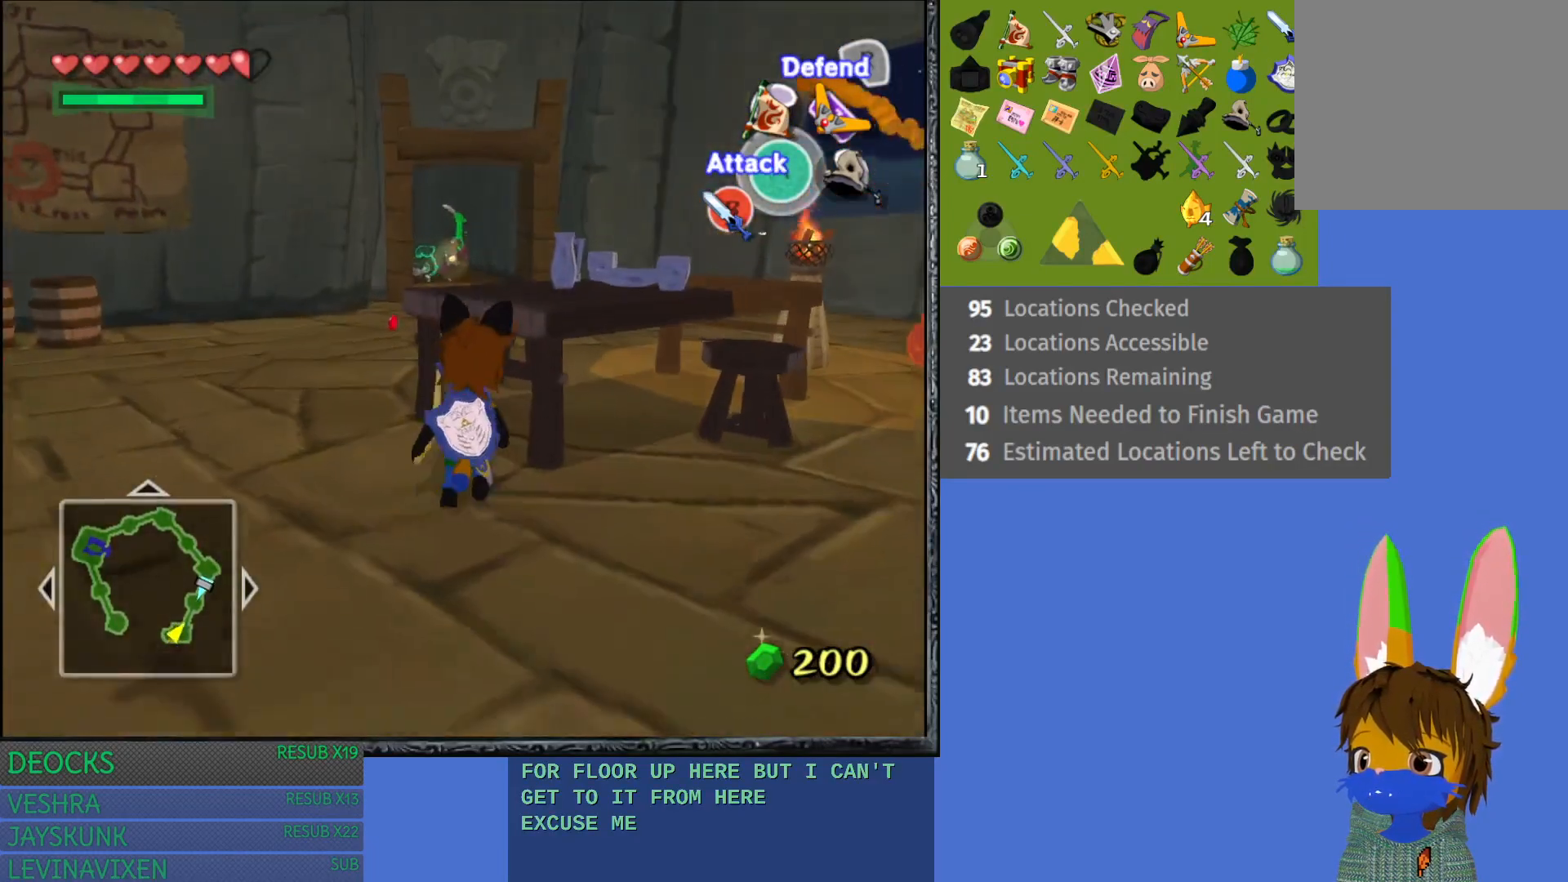
{"buttons": [], "left_stick": "up-right", "right_stick": "center", "events": []}
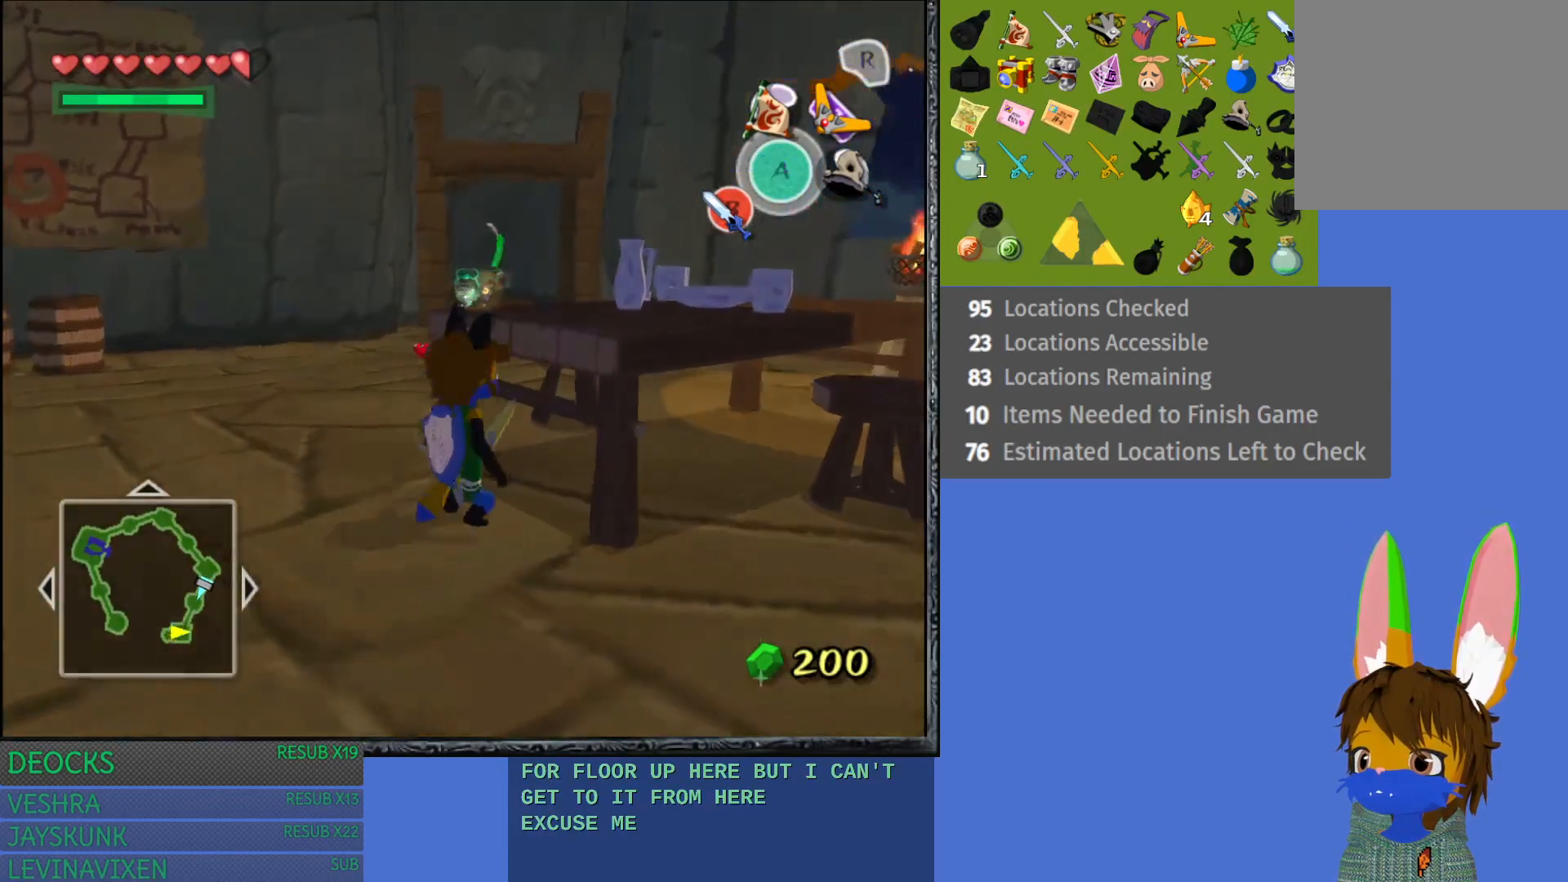
{"buttons": [], "left_stick": "up-right", "right_stick": "center", "events": []}
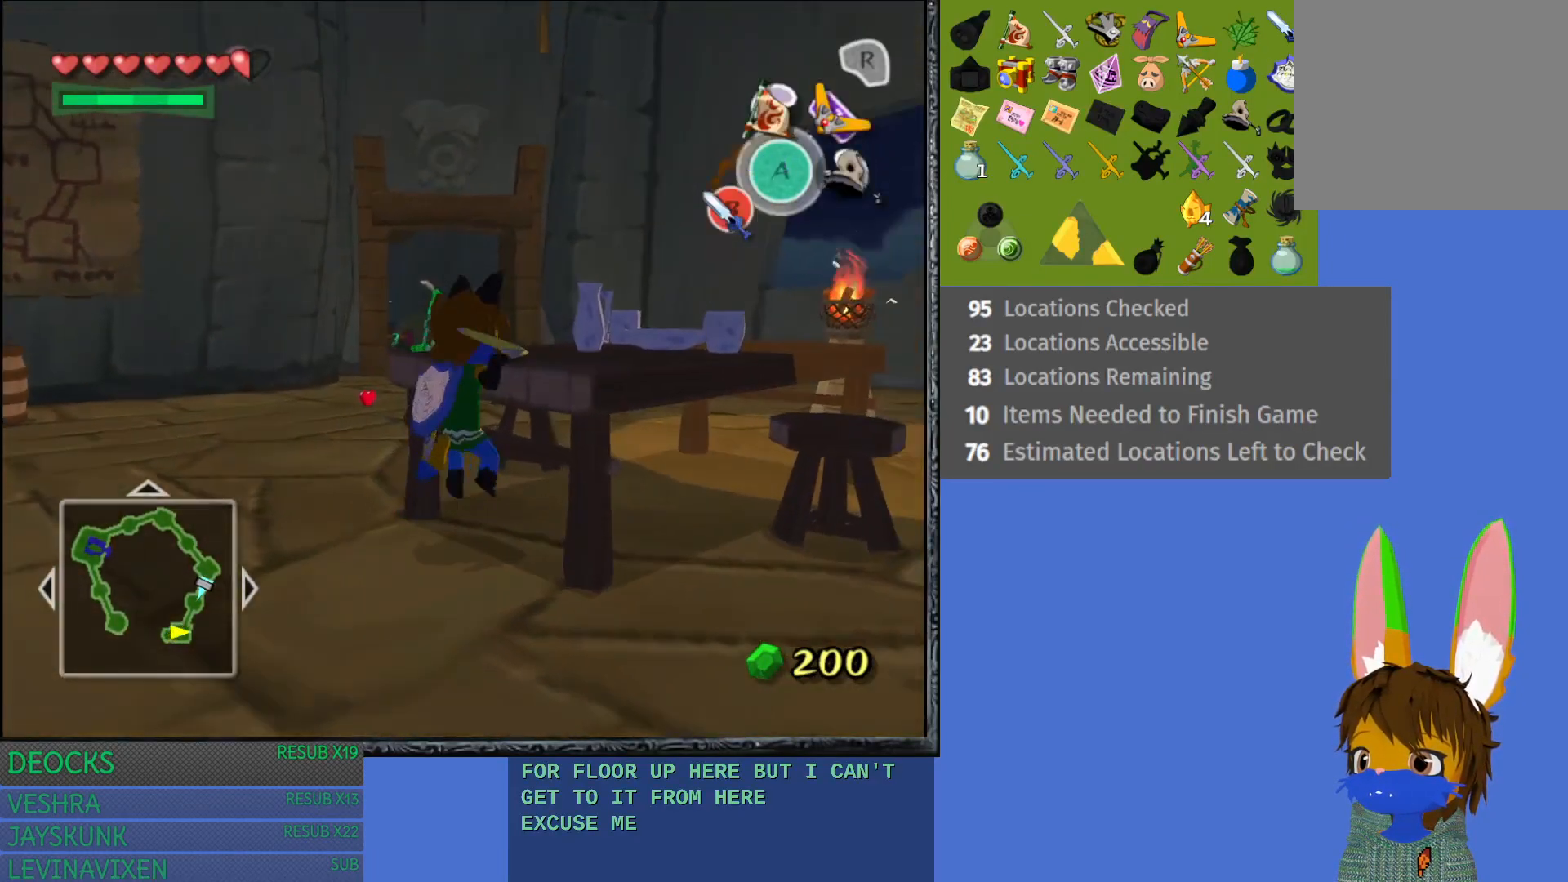
{"buttons": [], "left_stick": "up", "right_stick": "center", "events": [[200, "left_stick", "up"]]}
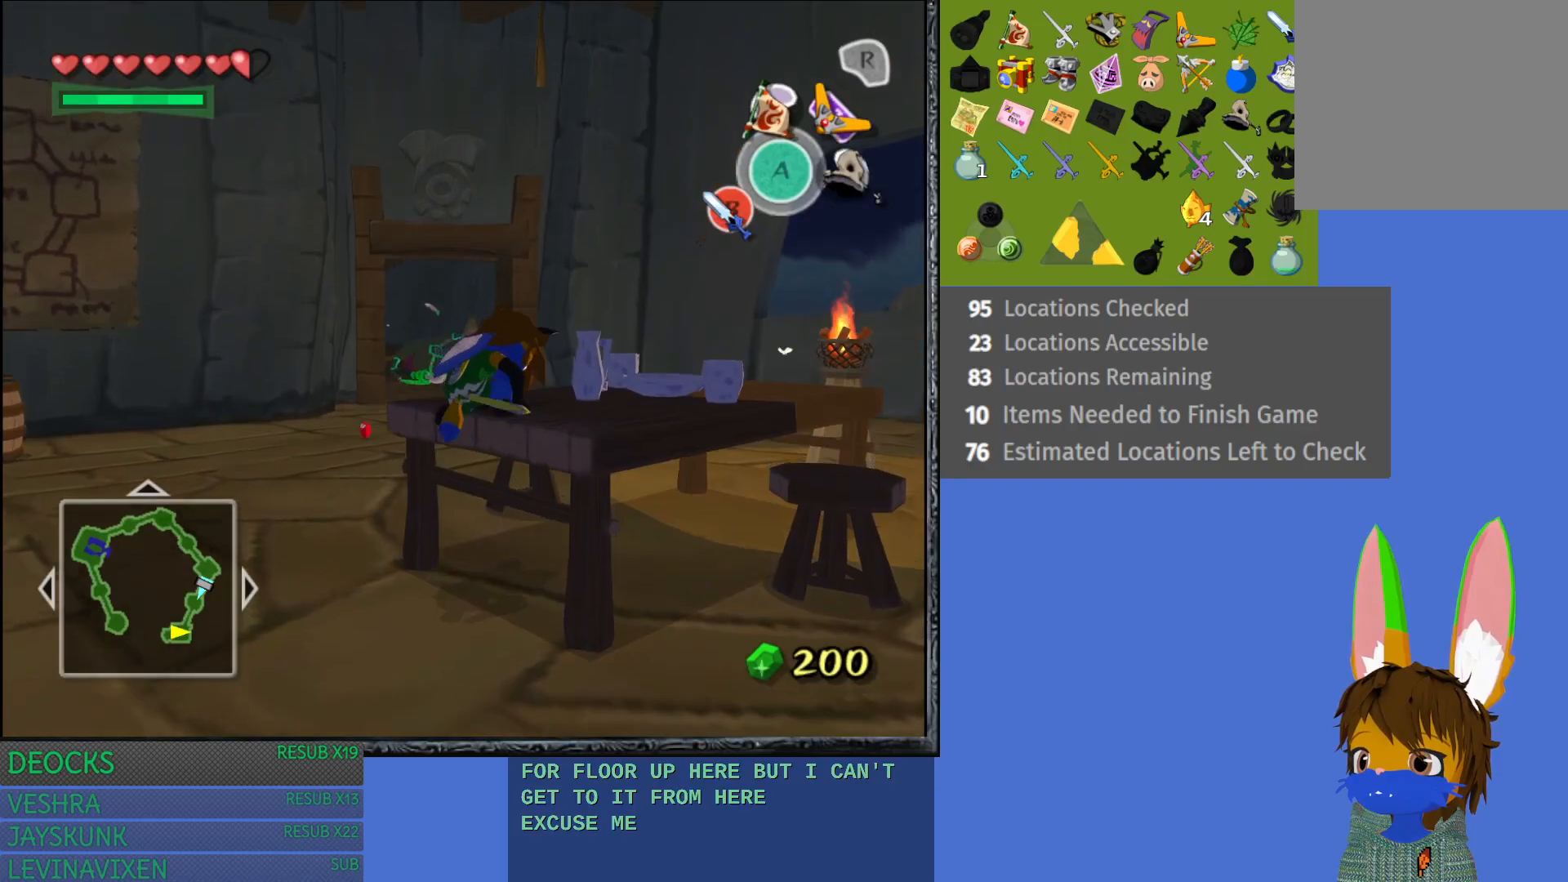
{"buttons": [], "left_stick": "center", "right_stick": "up", "events": [[333, "left_stick", "center"], [333, "right_stick", "up"]]}
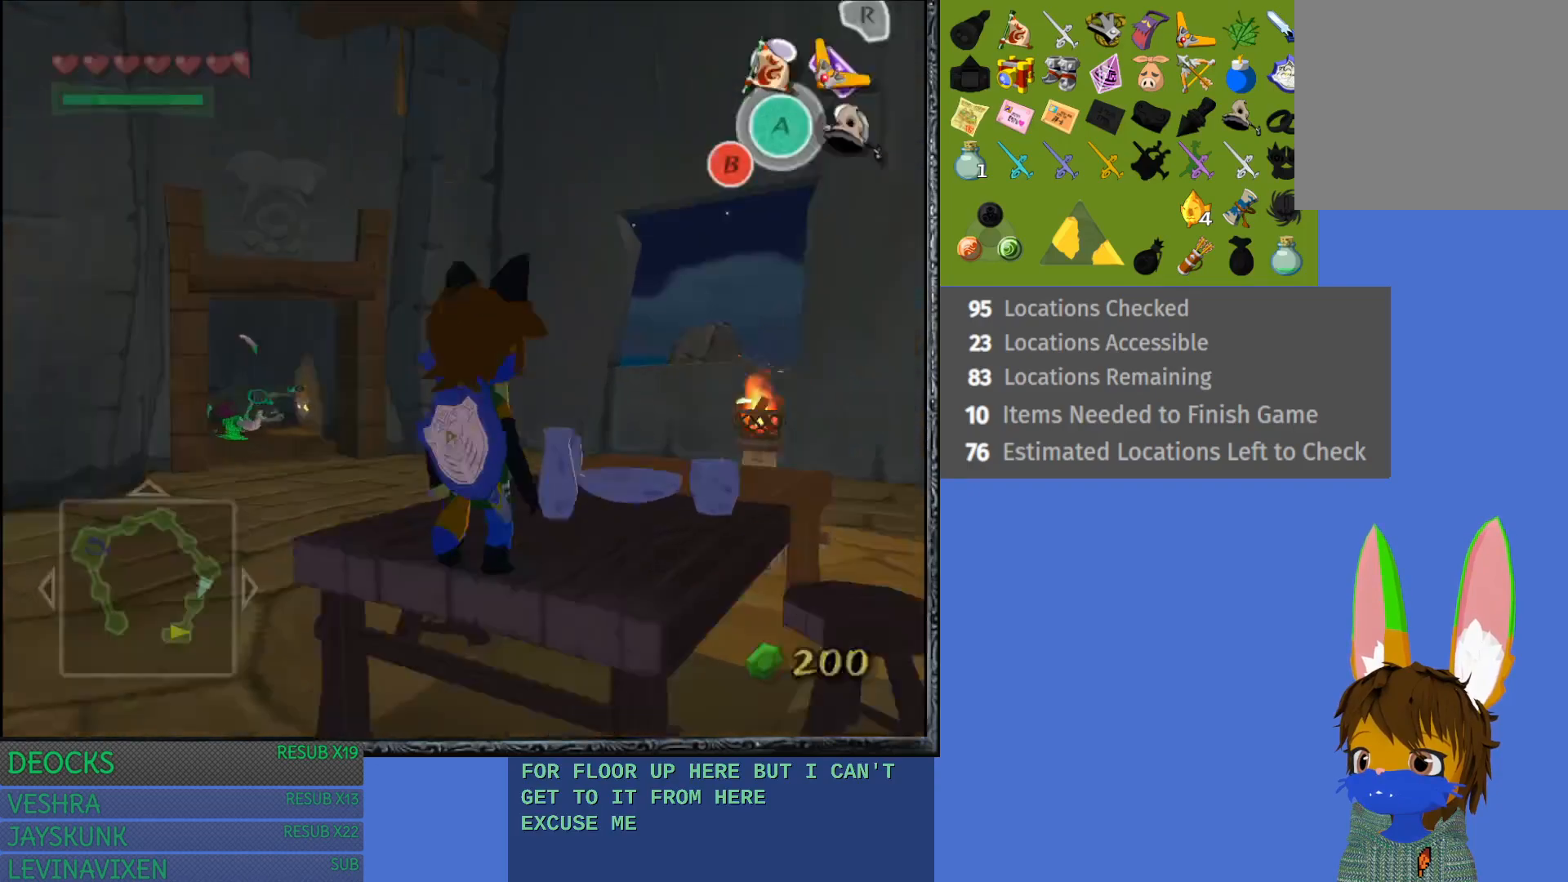
{"buttons": [], "left_stick": "down-left", "right_stick": "center", "events": [[17, "right_stick", "center"], [317, "left_stick", "down-left"]]}
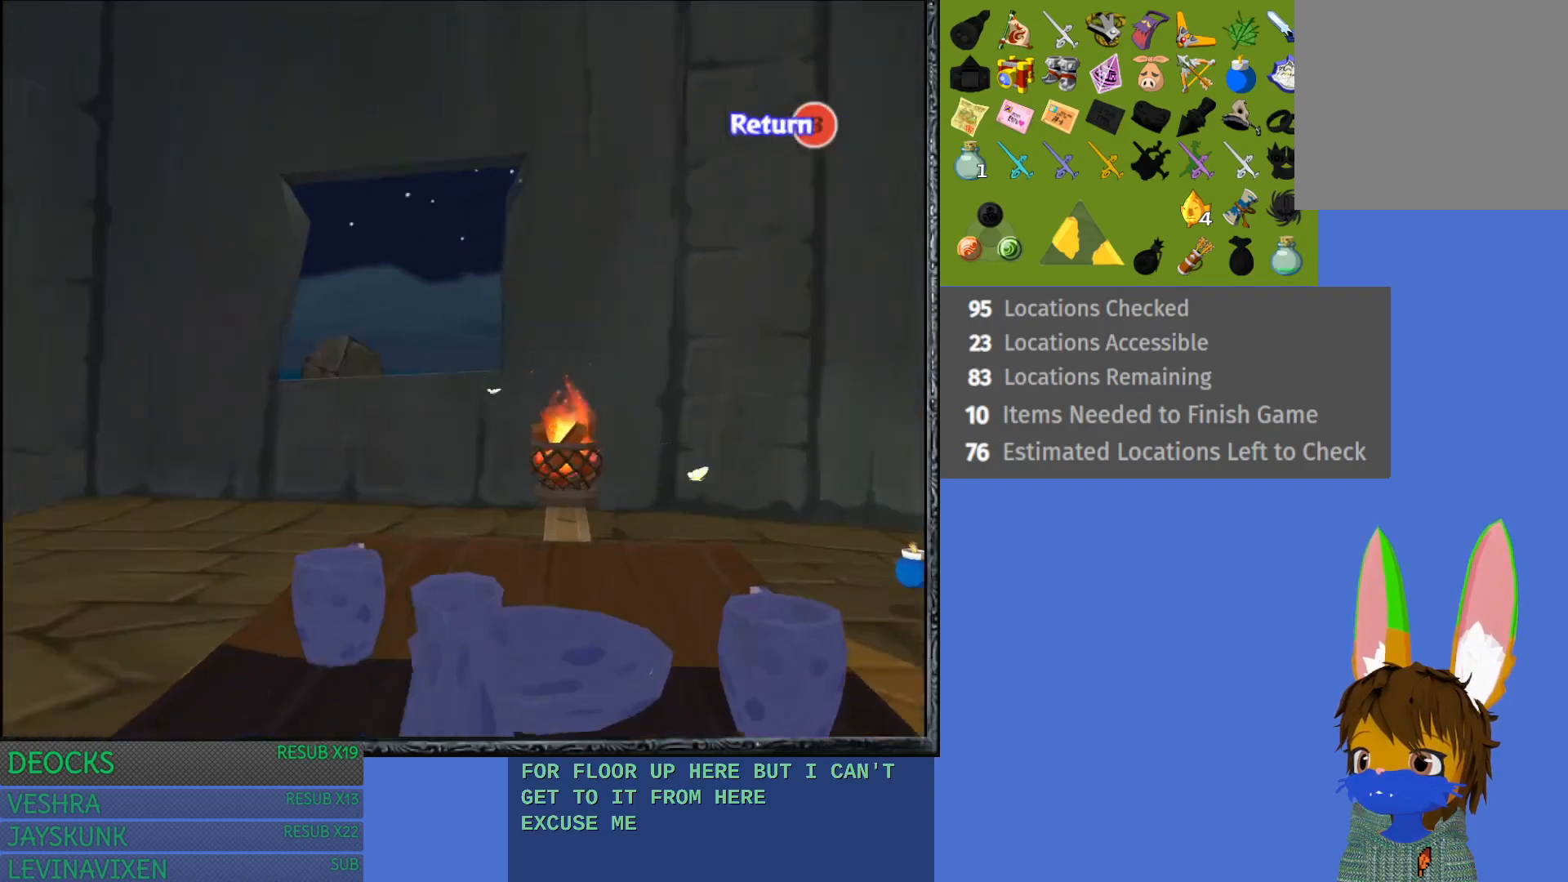
{"buttons": [], "left_stick": "center", "right_stick": "center", "events": [[450, "left_stick", "center"]]}
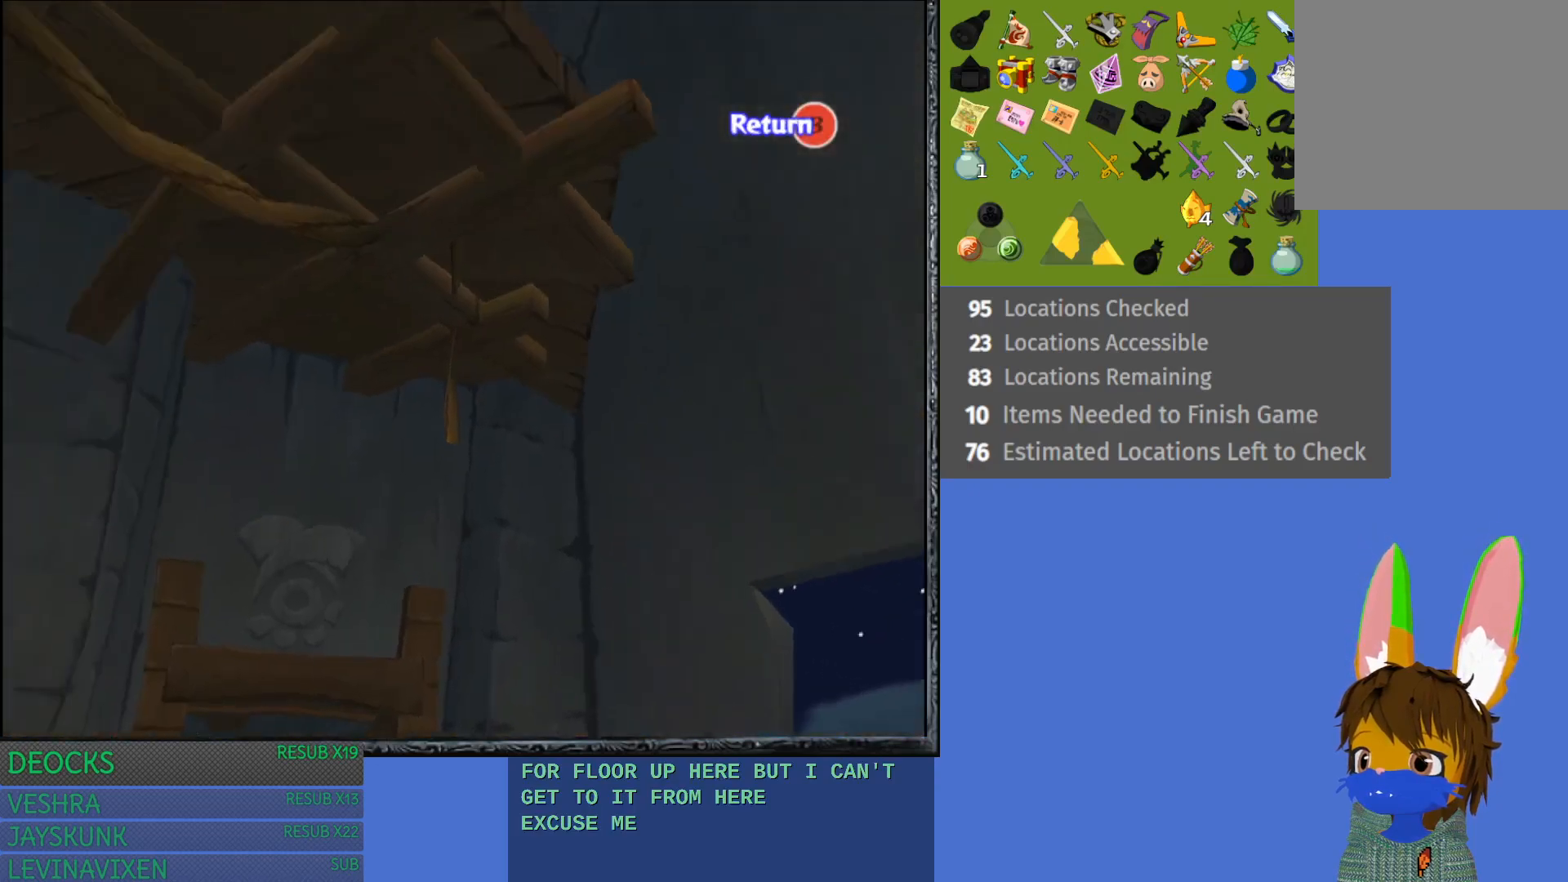
{"buttons": [], "left_stick": "down-left", "right_stick": "center", "events": [[200, "left_stick", "left"], [250, "left_stick", "down-left"]]}
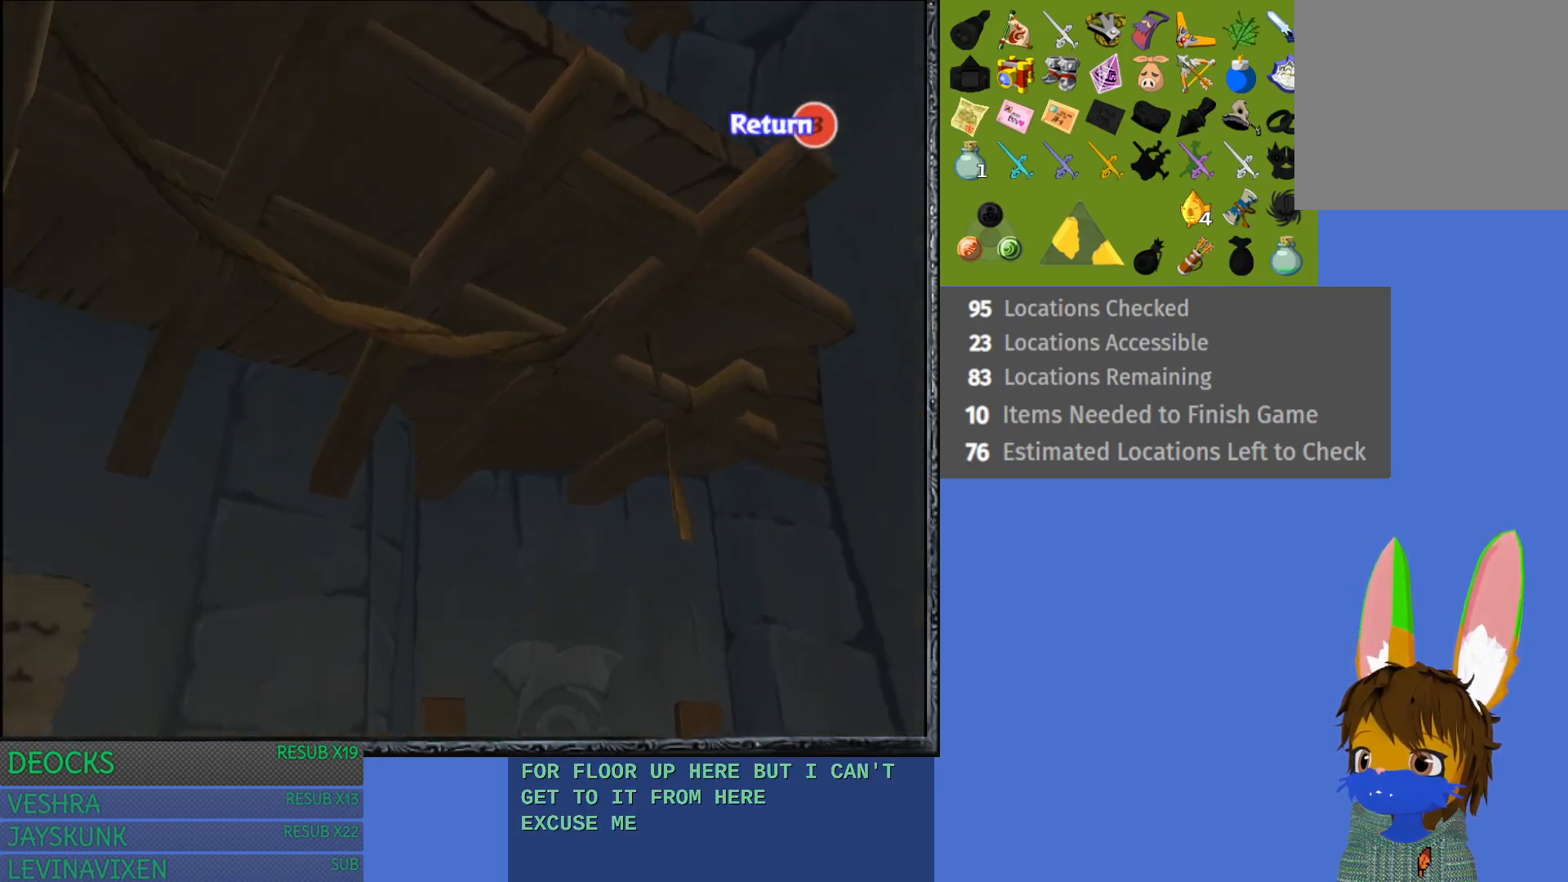
{"buttons": [], "left_stick": "down-left", "right_stick": "center", "events": []}
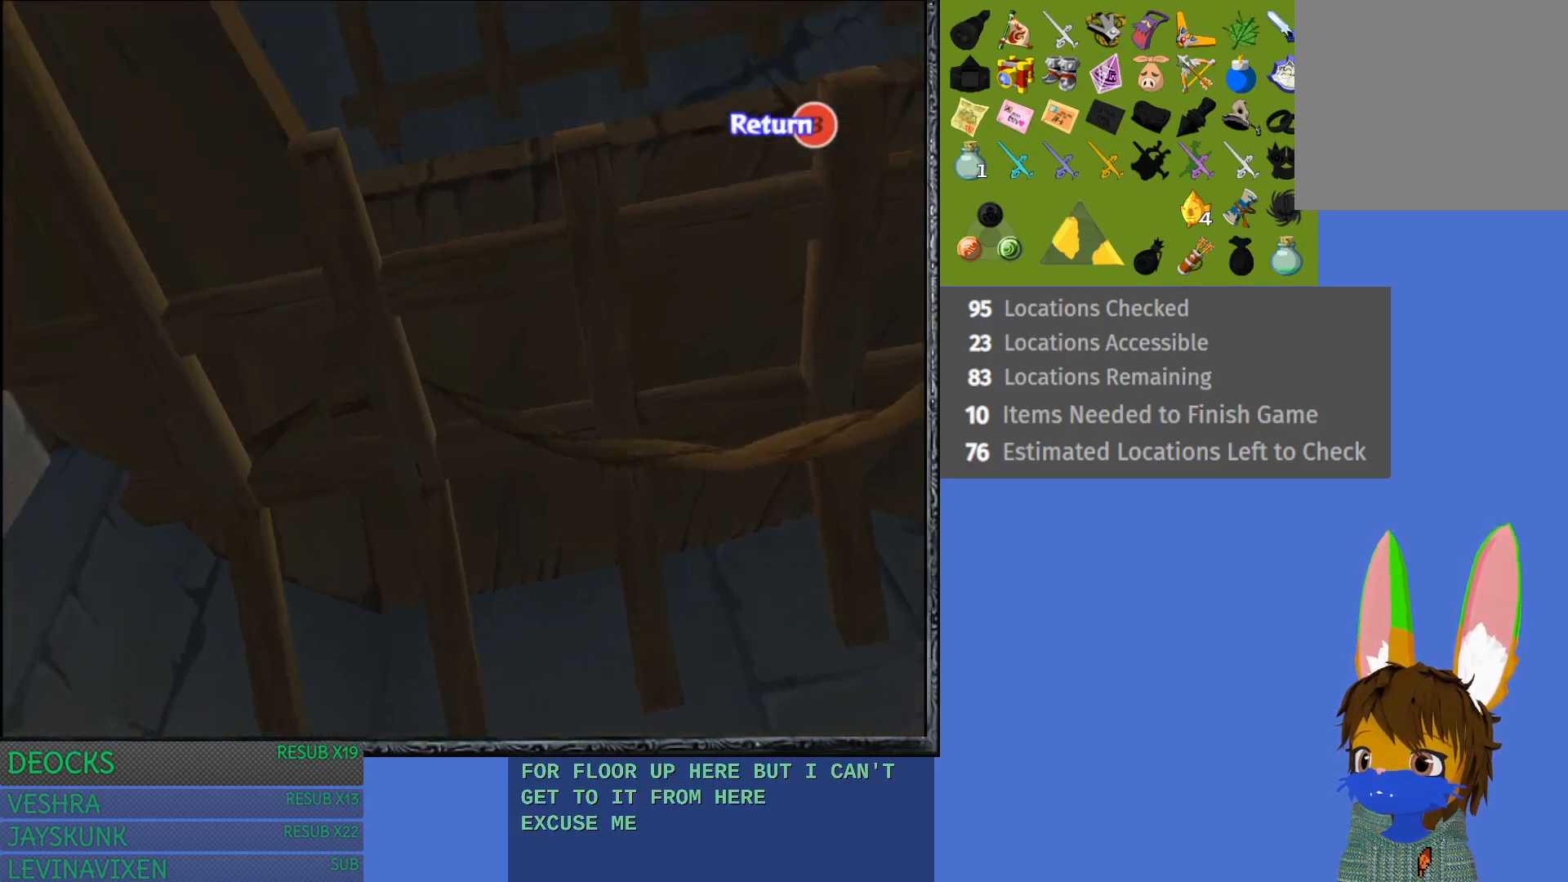
{"buttons": [], "left_stick": "down-left", "right_stick": "center", "events": [[50, "left_stick", "center"], [183, "left_stick", "down-left"]]}
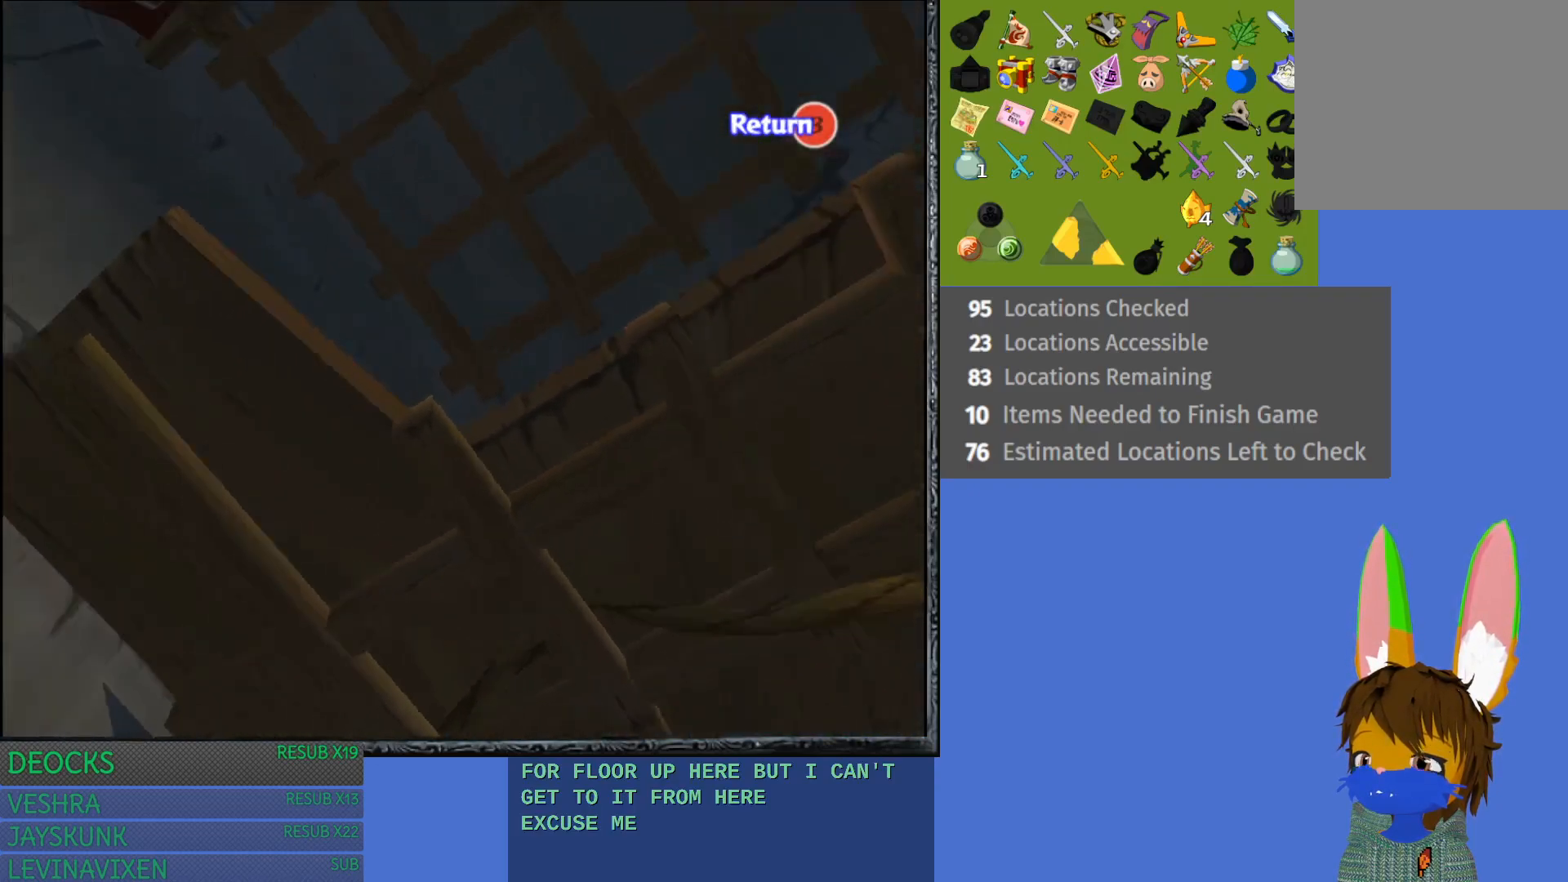
{"buttons": [], "left_stick": "down-right", "right_stick": "center", "events": [[33, "left_stick", "center"], [233, "left_stick", "down-right"]]}
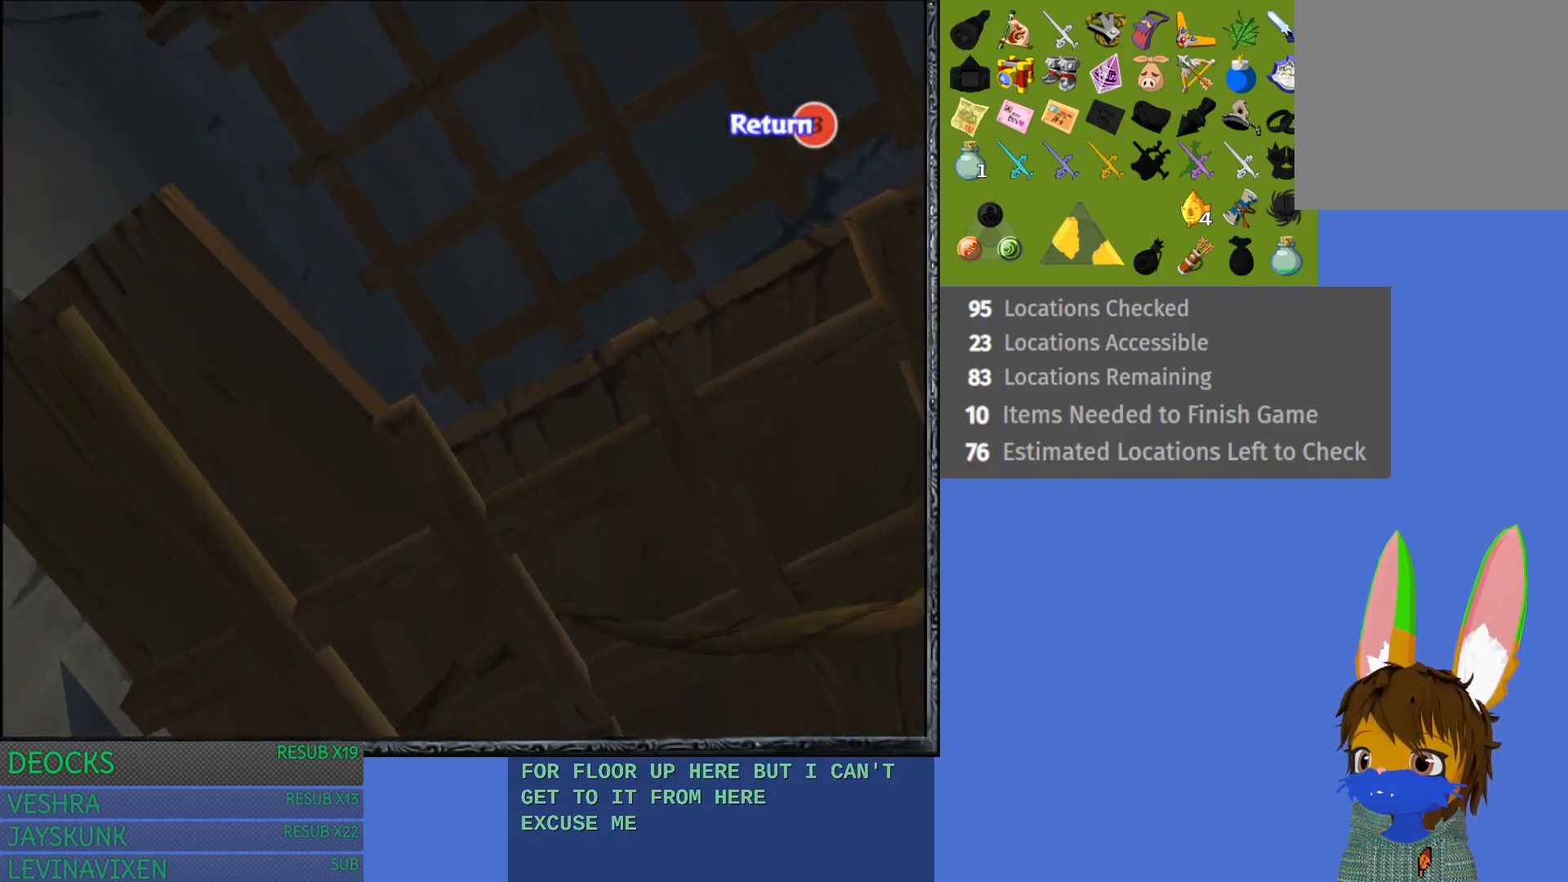
{"buttons": [], "left_stick": "down-right", "right_stick": "center", "events": []}
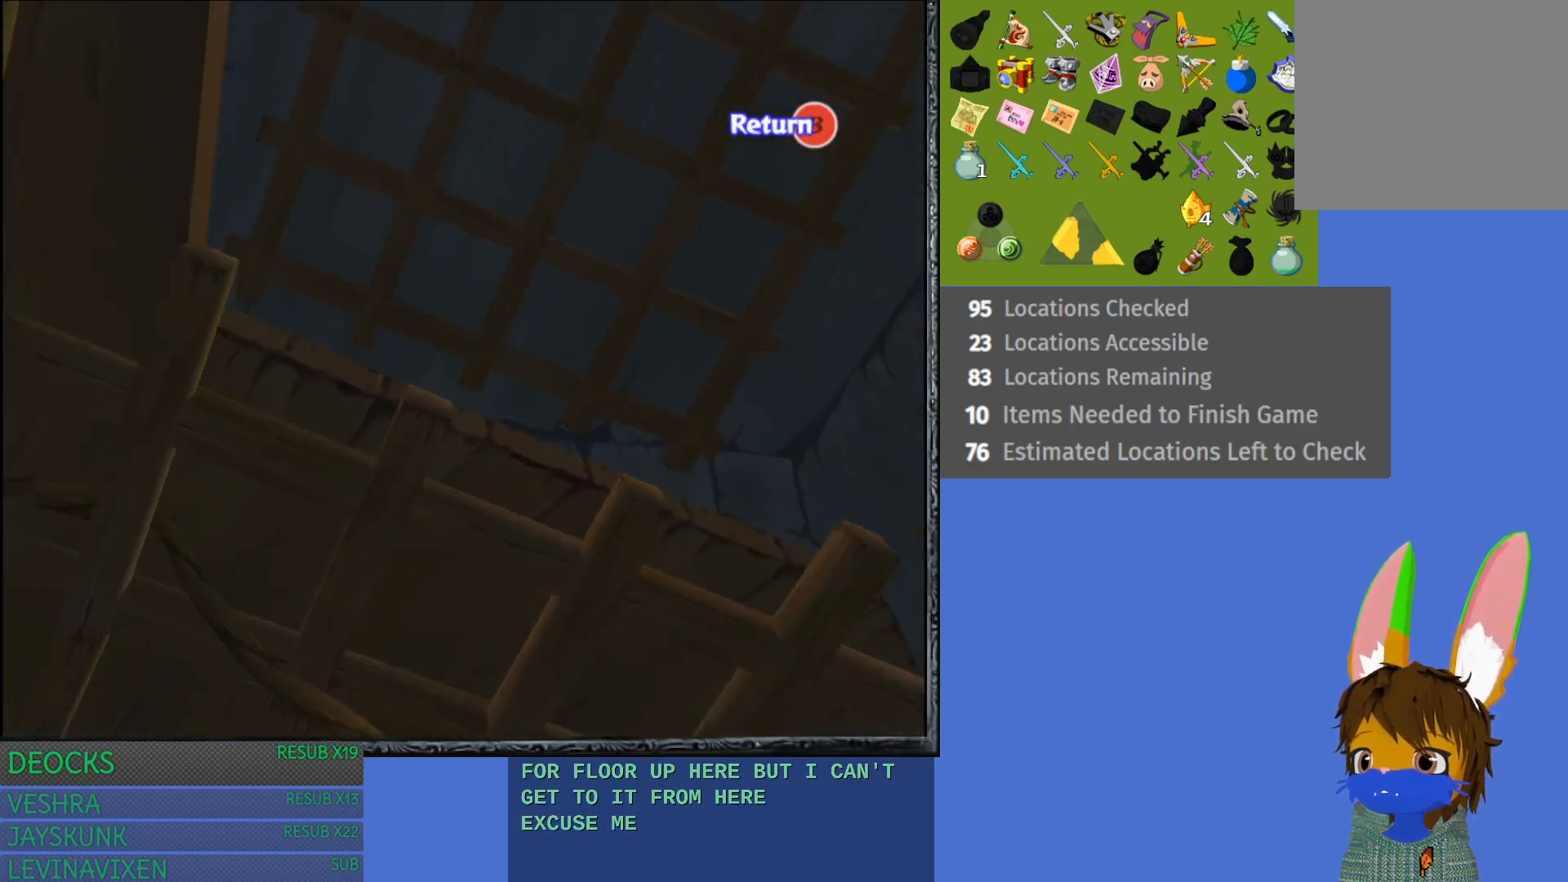
{"buttons": [], "left_stick": "right", "right_stick": "center", "events": [[50, "left_stick", "right"]]}
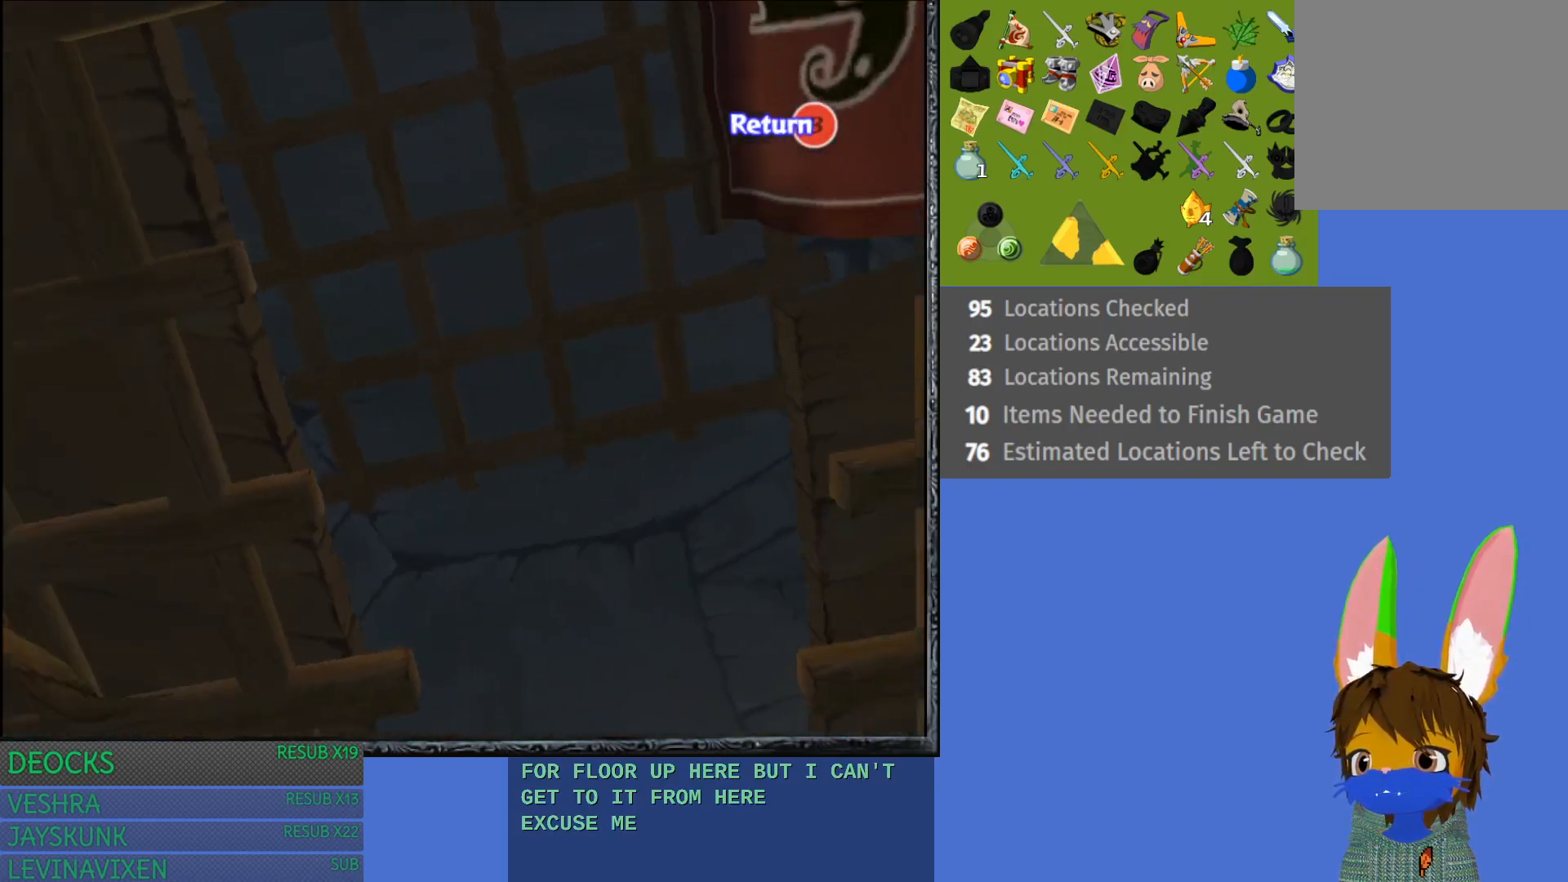
{"buttons": [], "left_stick": "up-right", "right_stick": "center", "events": [[483, "left_stick", "up-right"]]}
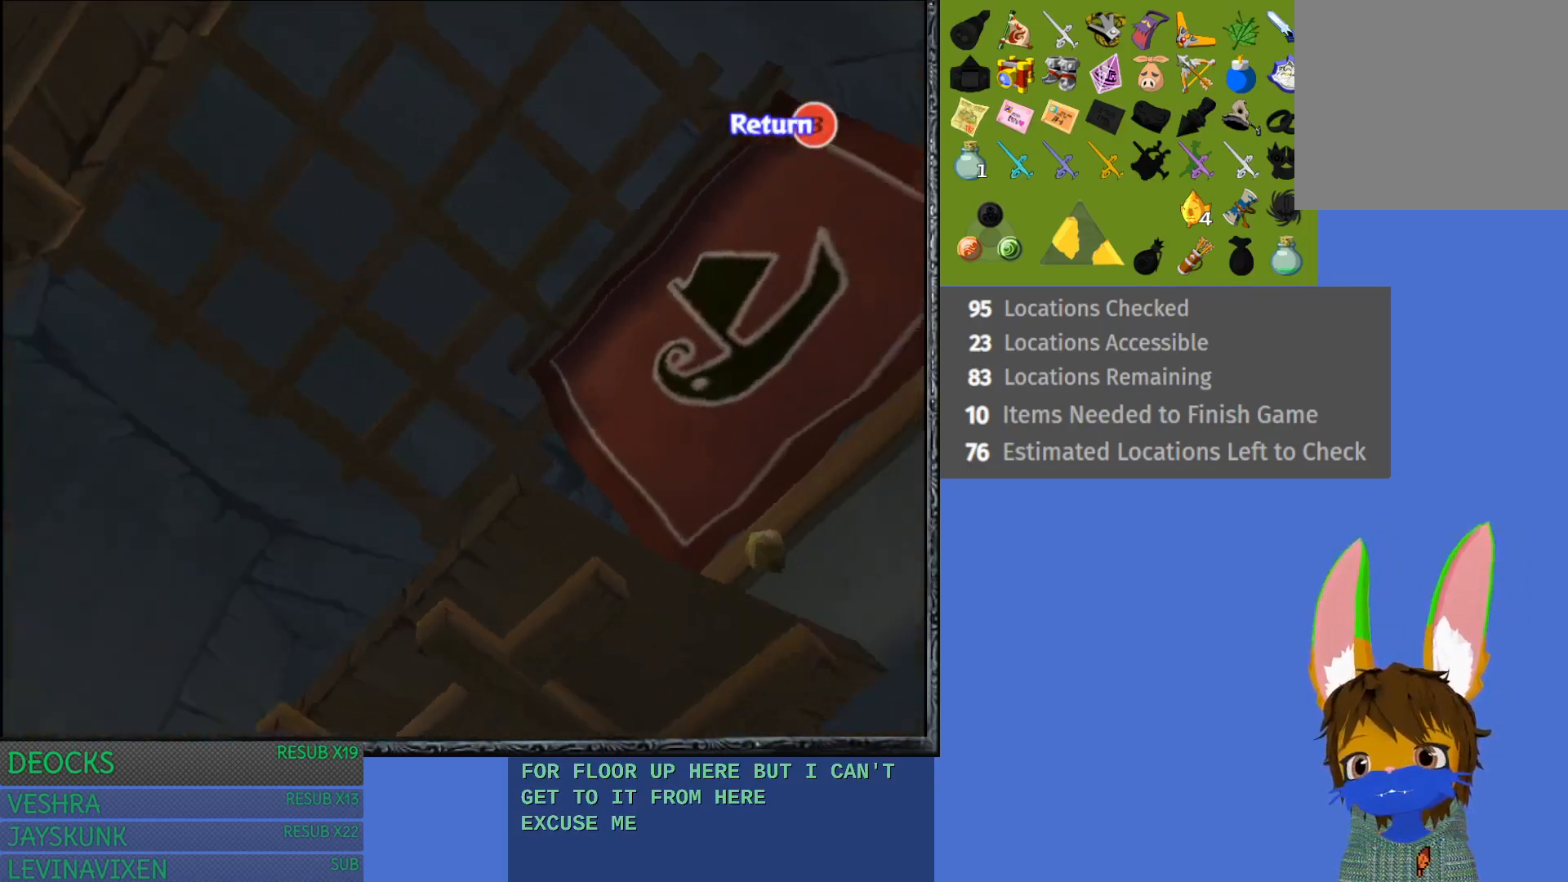
{"buttons": [], "left_stick": "center", "right_stick": "center", "events": [[83, "left_stick", "up"], [183, "left_stick", "up-left"], [300, "left_stick", "center"]]}
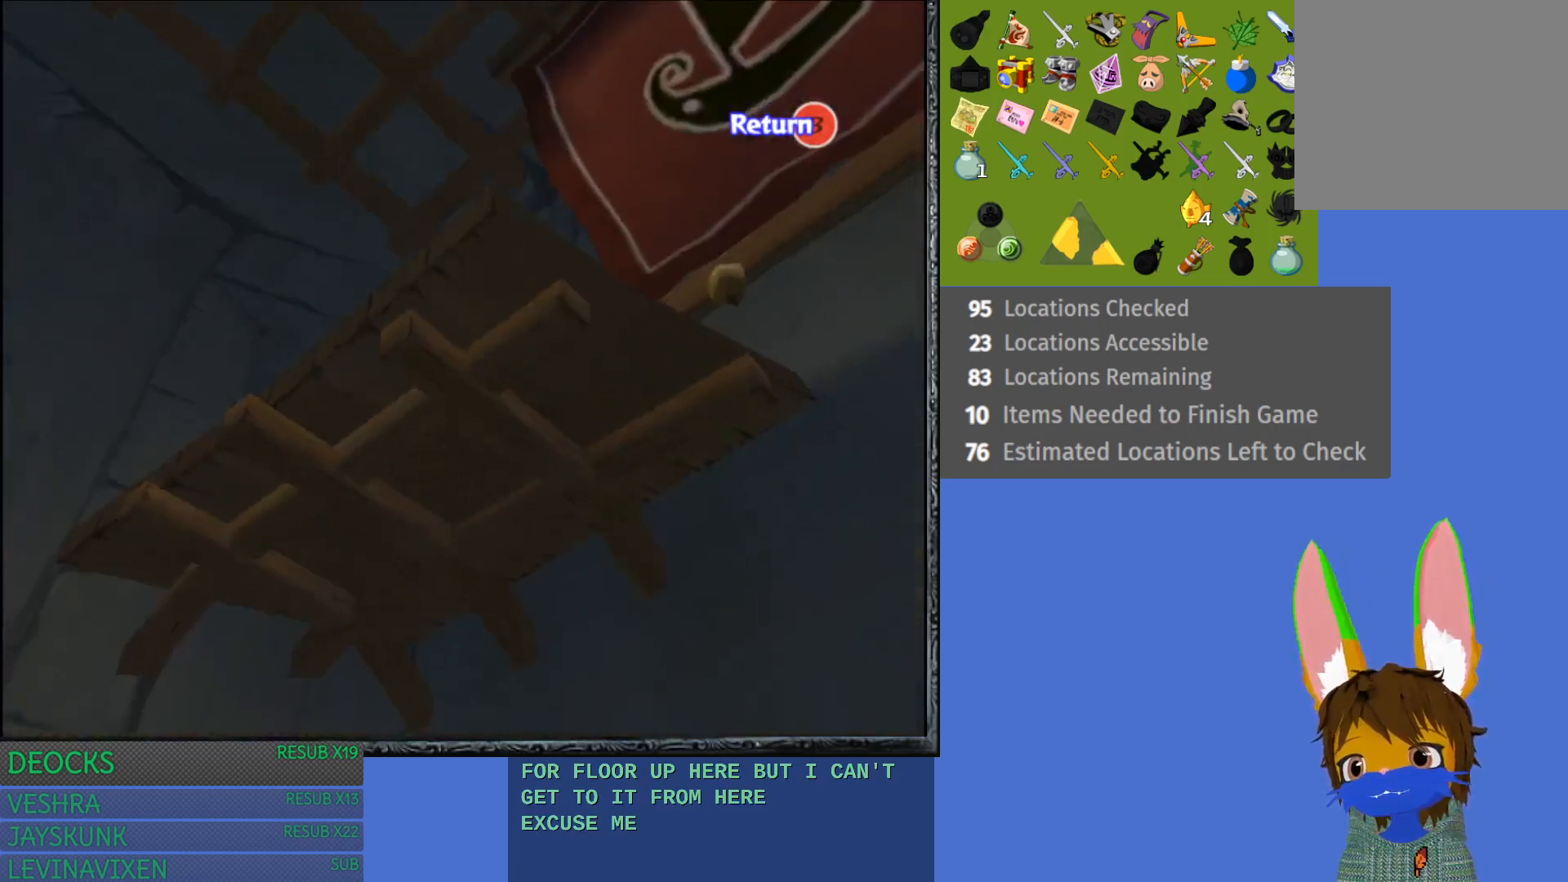
{"buttons": [], "left_stick": "center", "right_stick": "center", "events": [[67, "left_stick", "up-left"], [283, "left_stick", "center"]]}
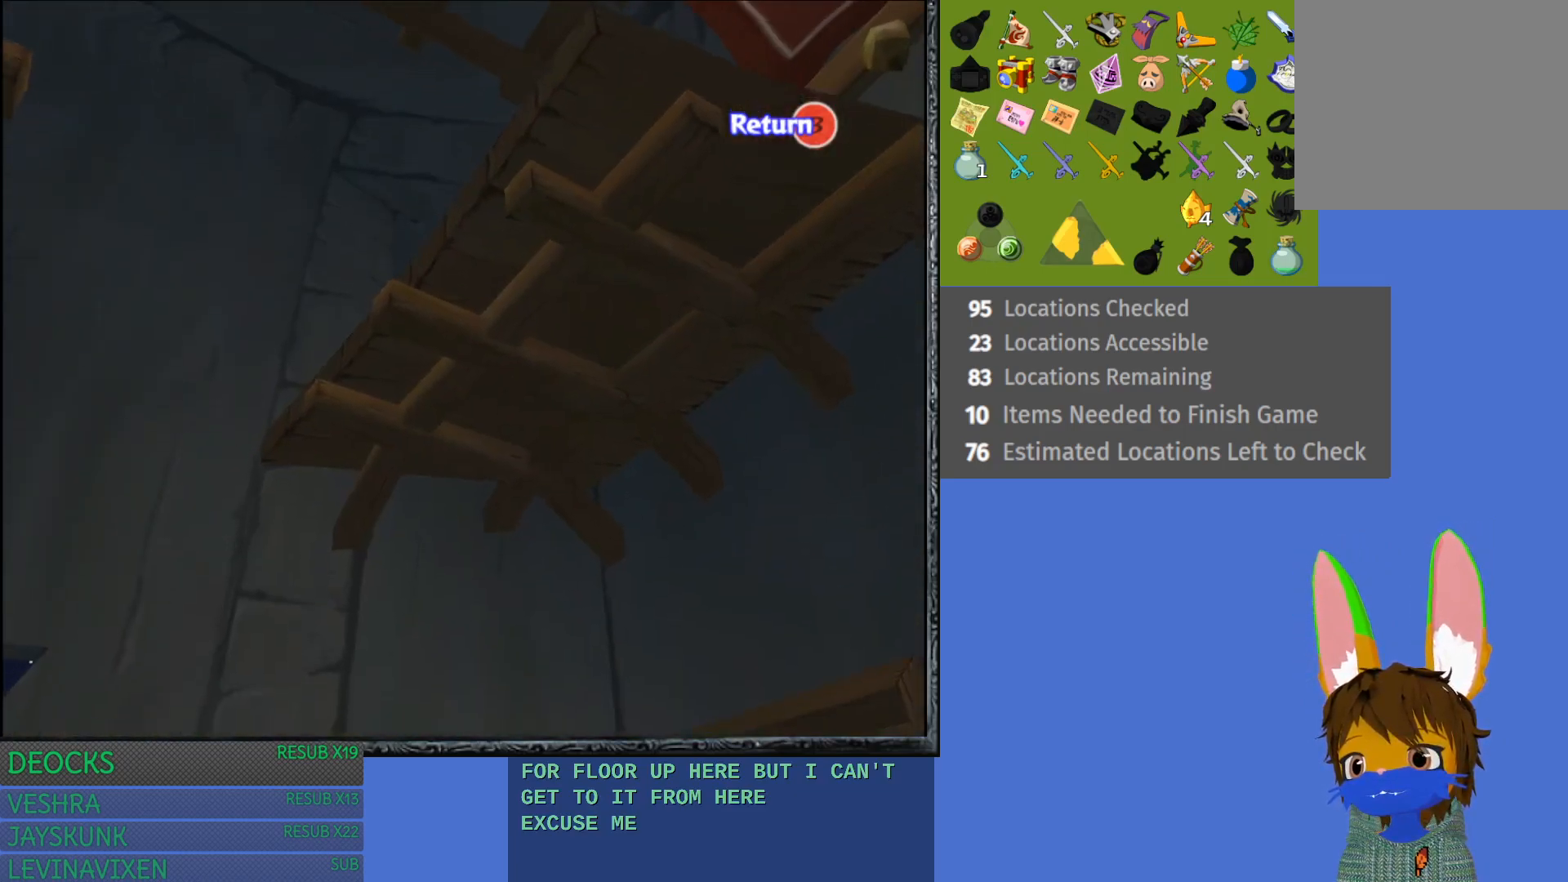
{"buttons": [], "left_stick": "center", "right_stick": "center", "events": [[50, "left_stick", "up"], [350, "left_stick", "center"]]}